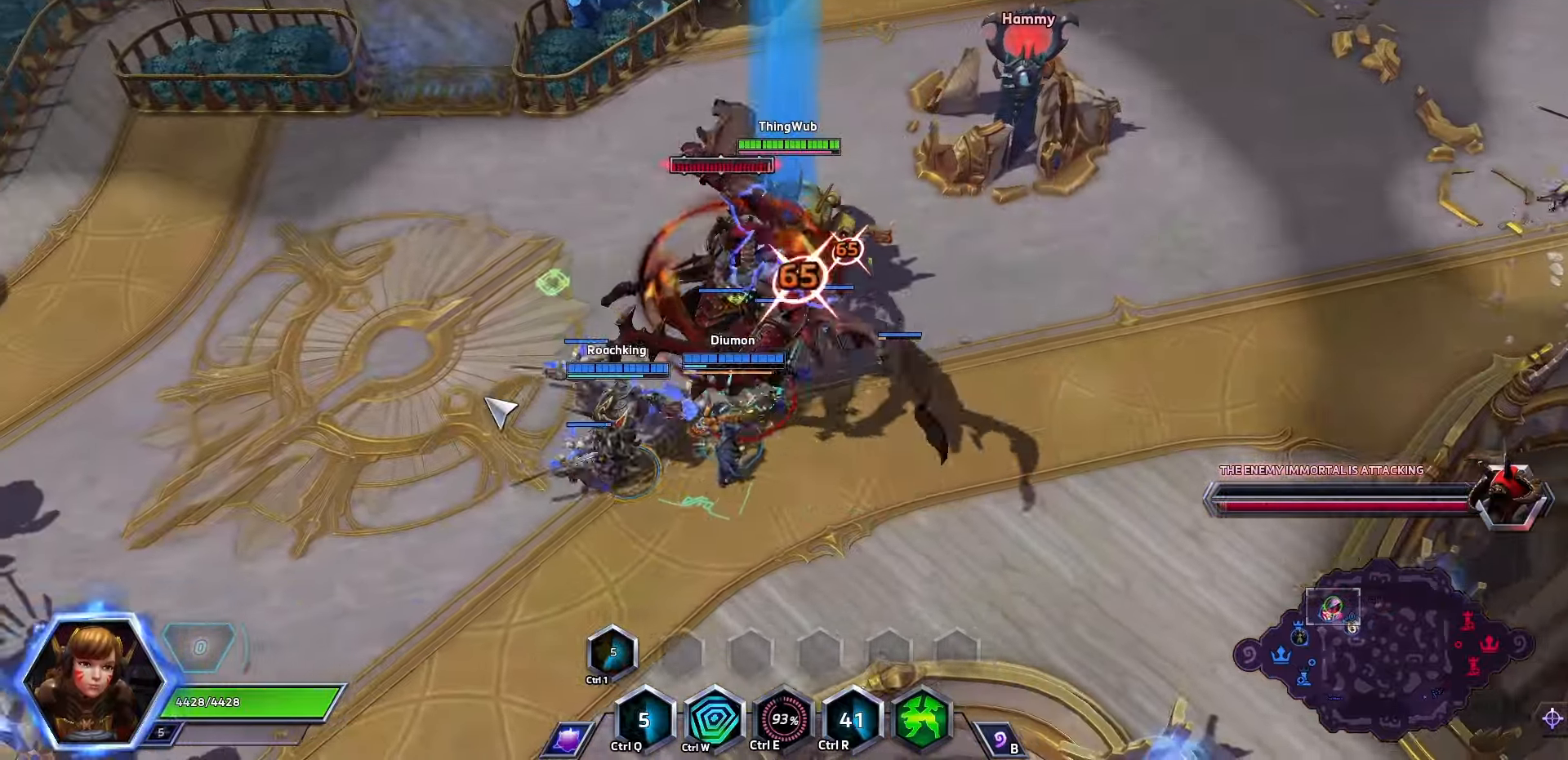
Gameplay with keyboard; each line is a JSON object with the keys held at the frame after it. "events" lists presses ("down") and releases ("up") of ".", "/", "0", "1", "2", "3", "4", "5", "6", "7", "8", "9", "a", "alt_l", "alt_r", "b", "backslash", "backspace", "c", "caps_lock", "comma", "ctrl_l", "ctrl_r", "d", "e", "equals", "f", "g", "h", "i", "j", "k", "l", "lbracket", "m", "minus", "n", "o", "p", "q", "quote", "r", "rbracket", "return", "s", "semicolon", "shift_l", "shift_r", "space", "super", "t", "tab", "tilde", "u", "v", "w", "x", "y" and "z" between this image and that frame as [ms after this image, input, new state], when the widget could be followed in between. No other keys are recorded. Mouse input is not recorded.
{"keys": ["space"], "events": []}
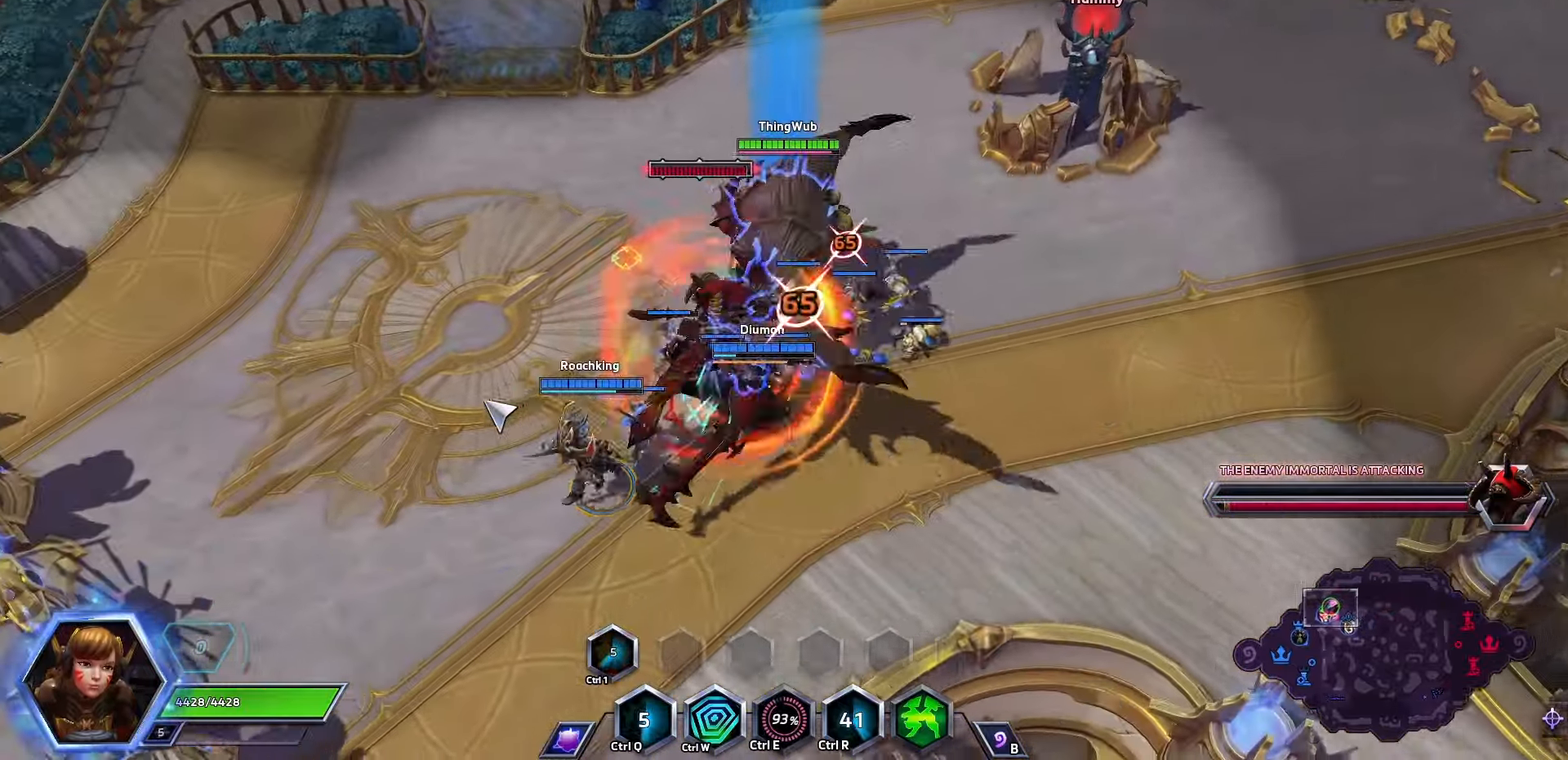
{"keys": ["space"], "events": []}
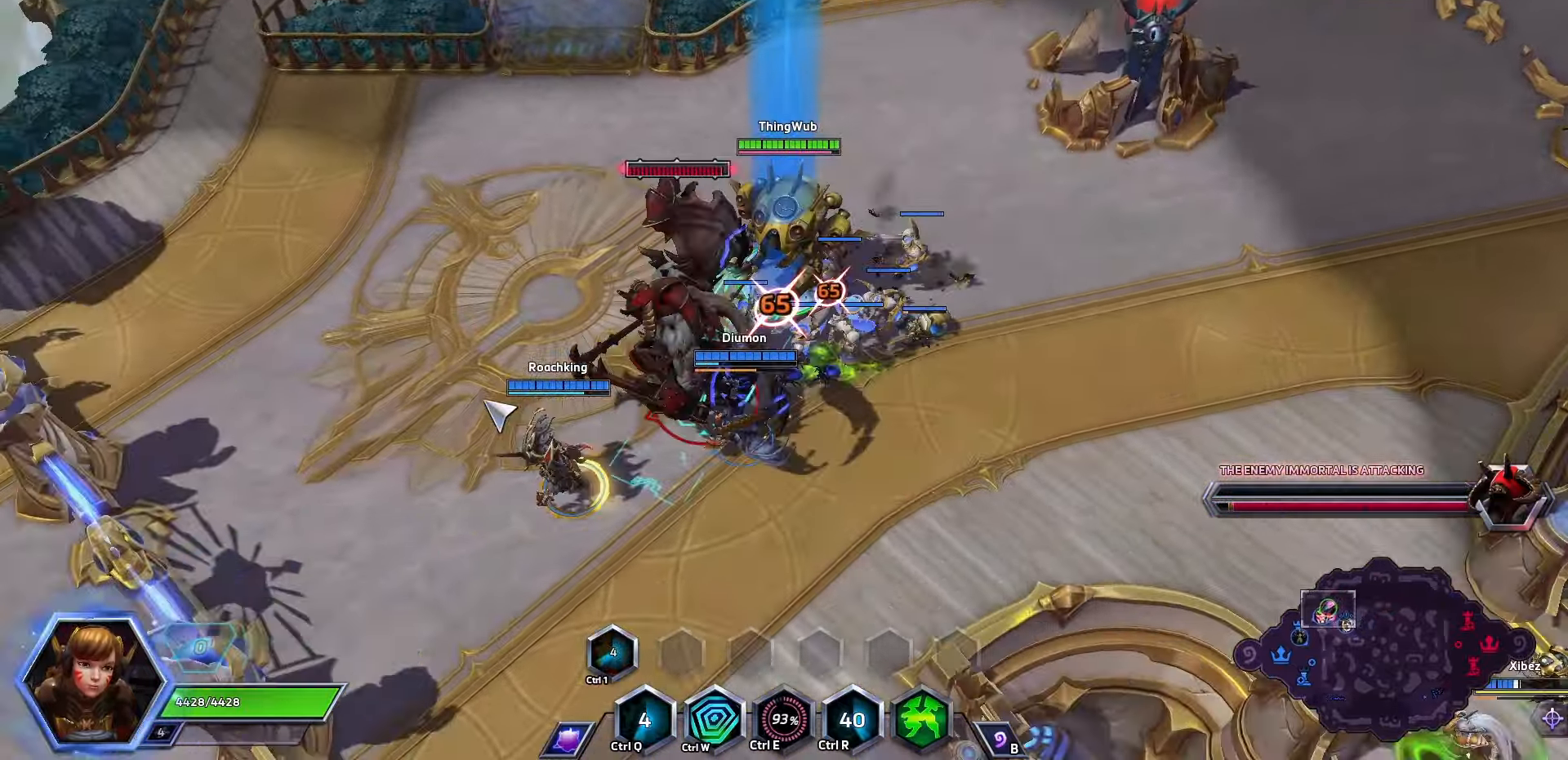
{"keys": ["space"], "events": []}
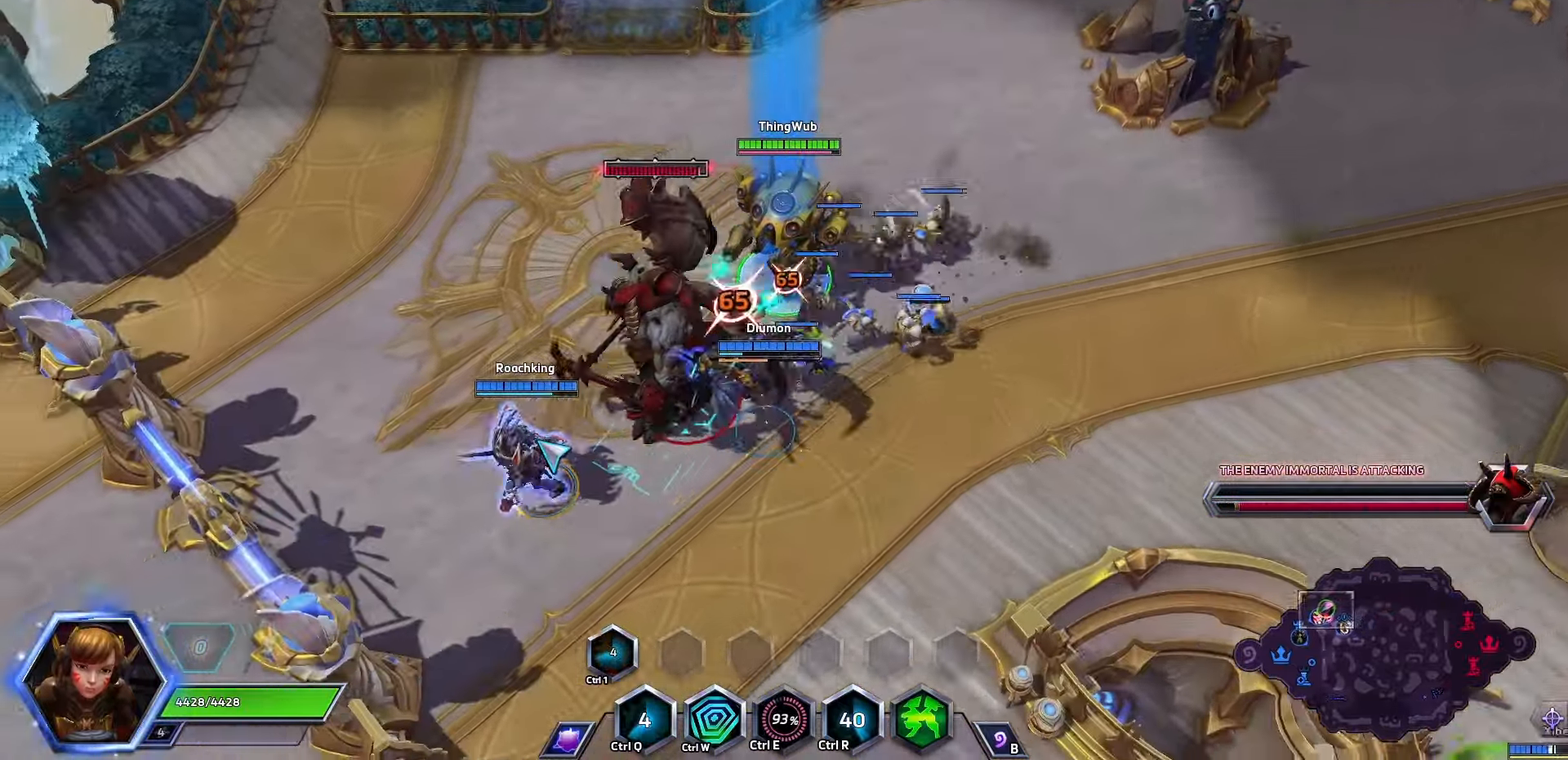
{"keys": ["space"], "events": []}
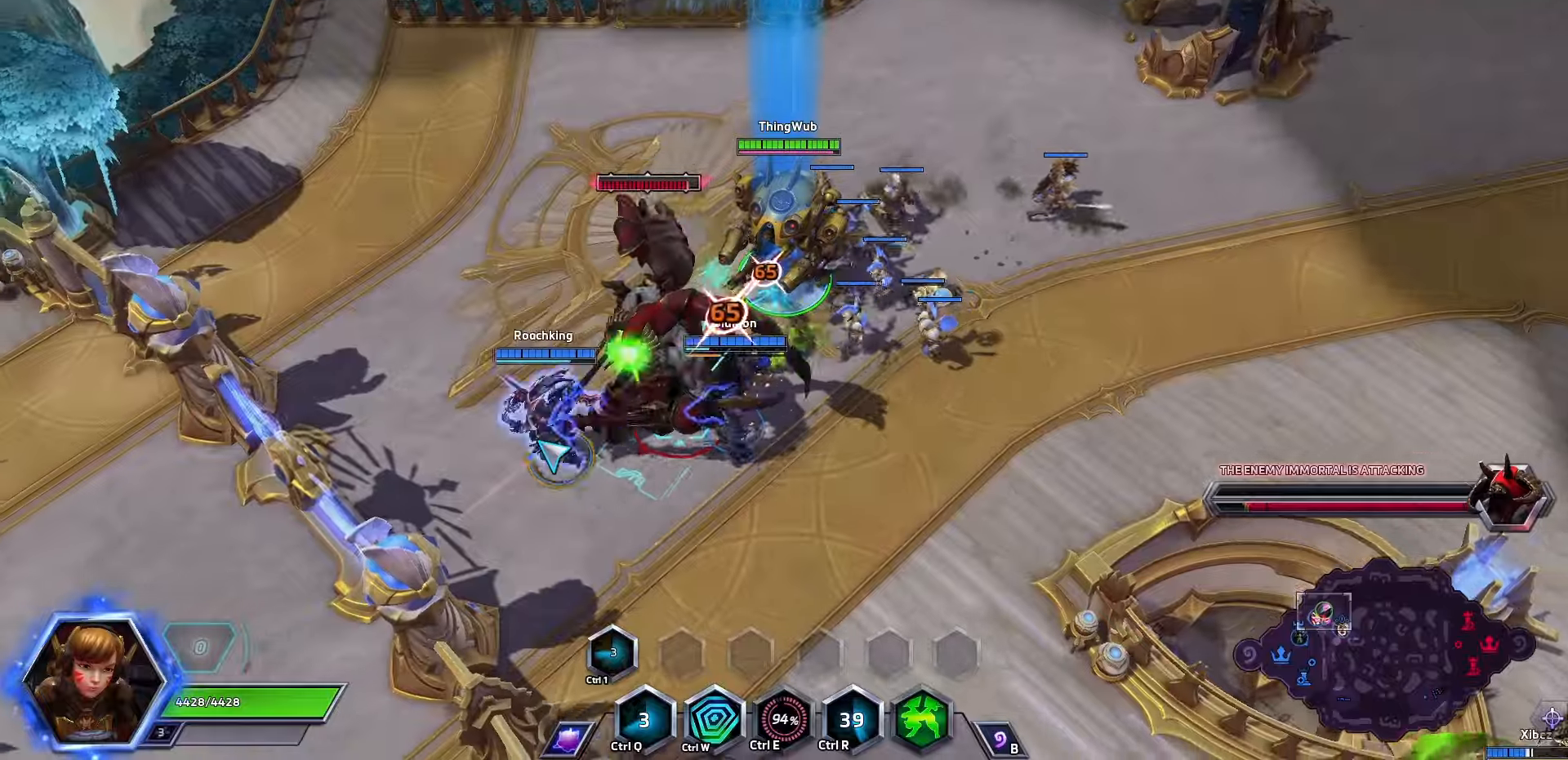
{"keys": ["space"], "events": []}
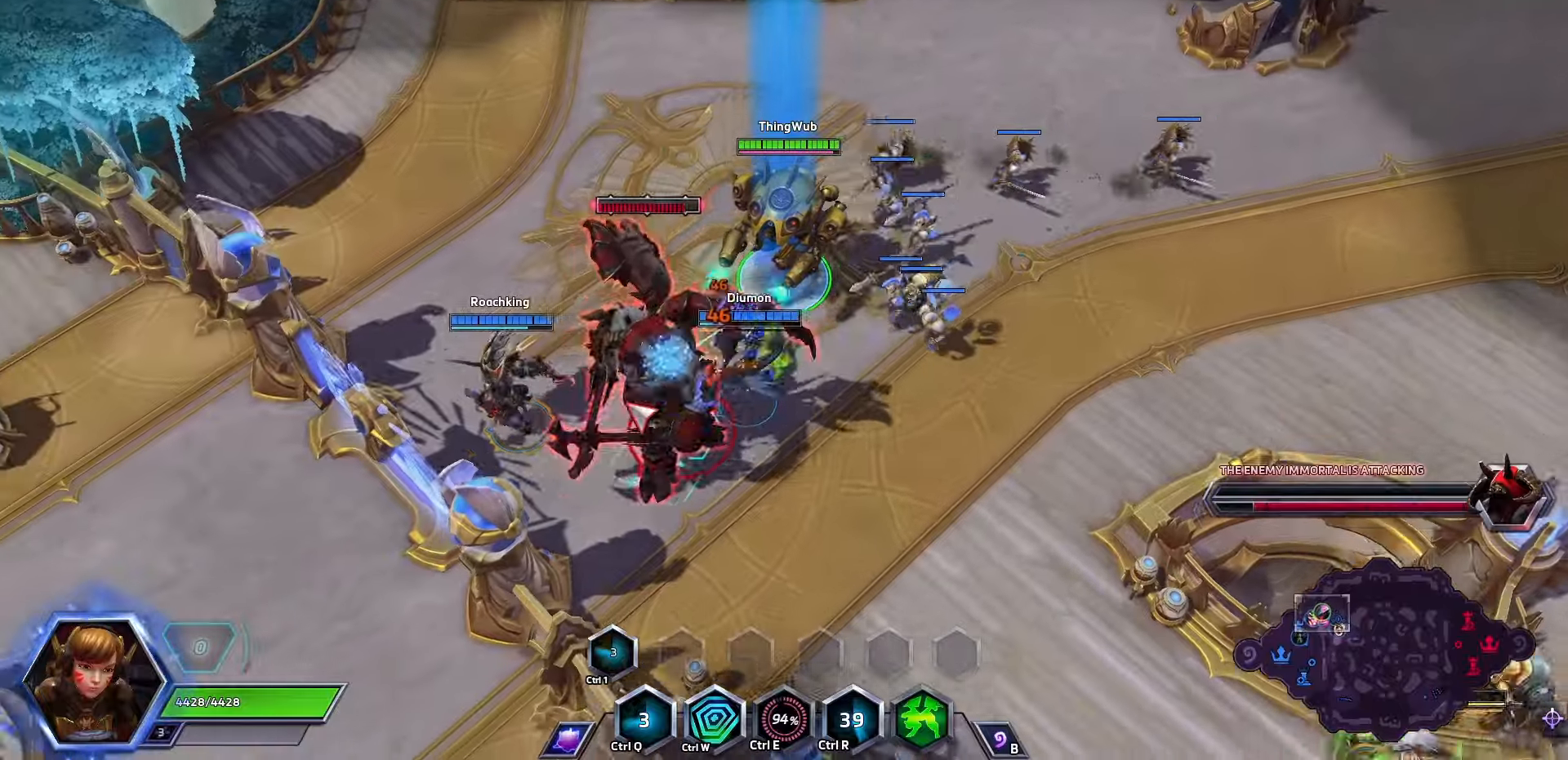
{"keys": ["space"], "events": []}
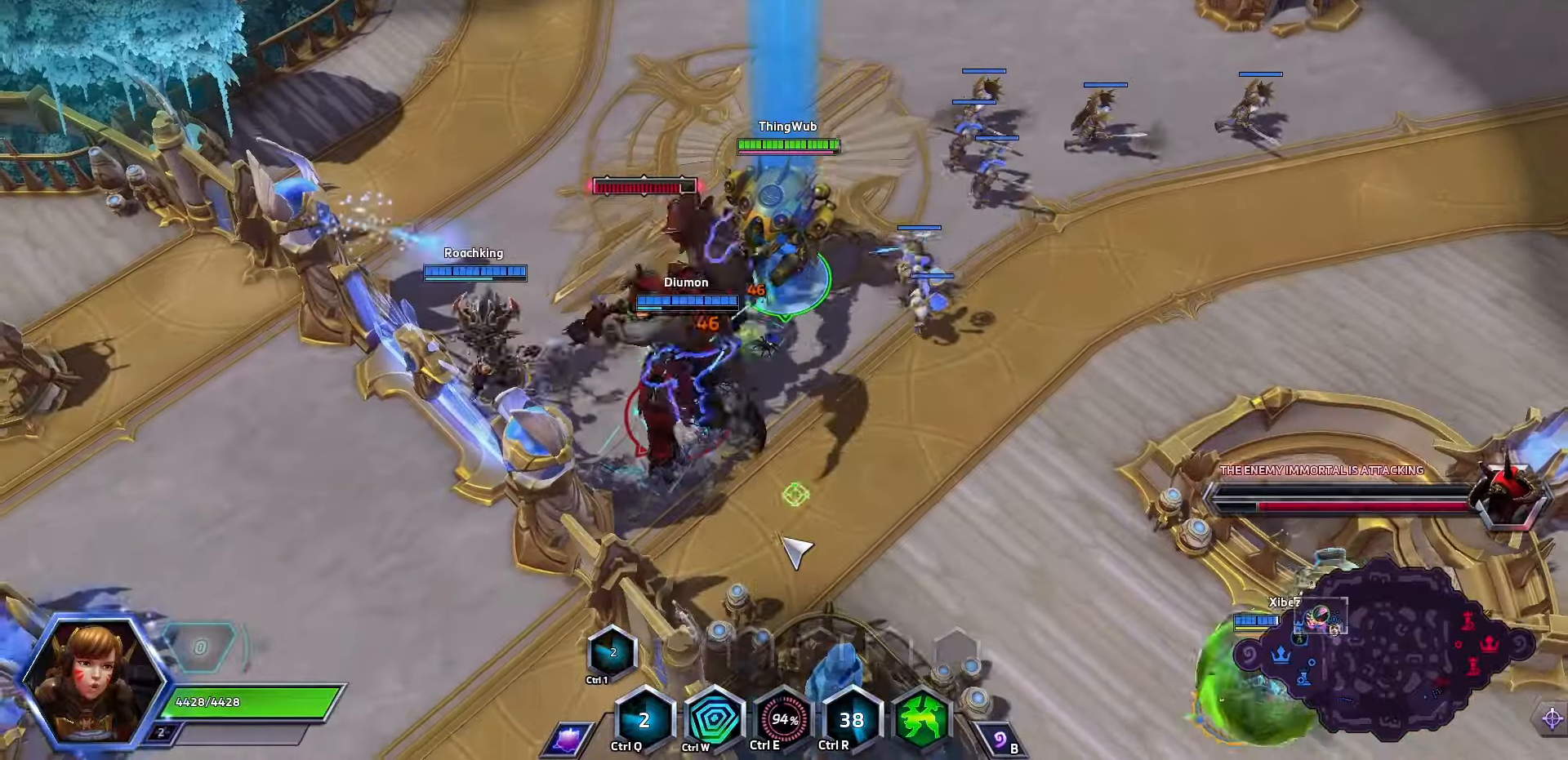
{"keys": ["space"], "events": []}
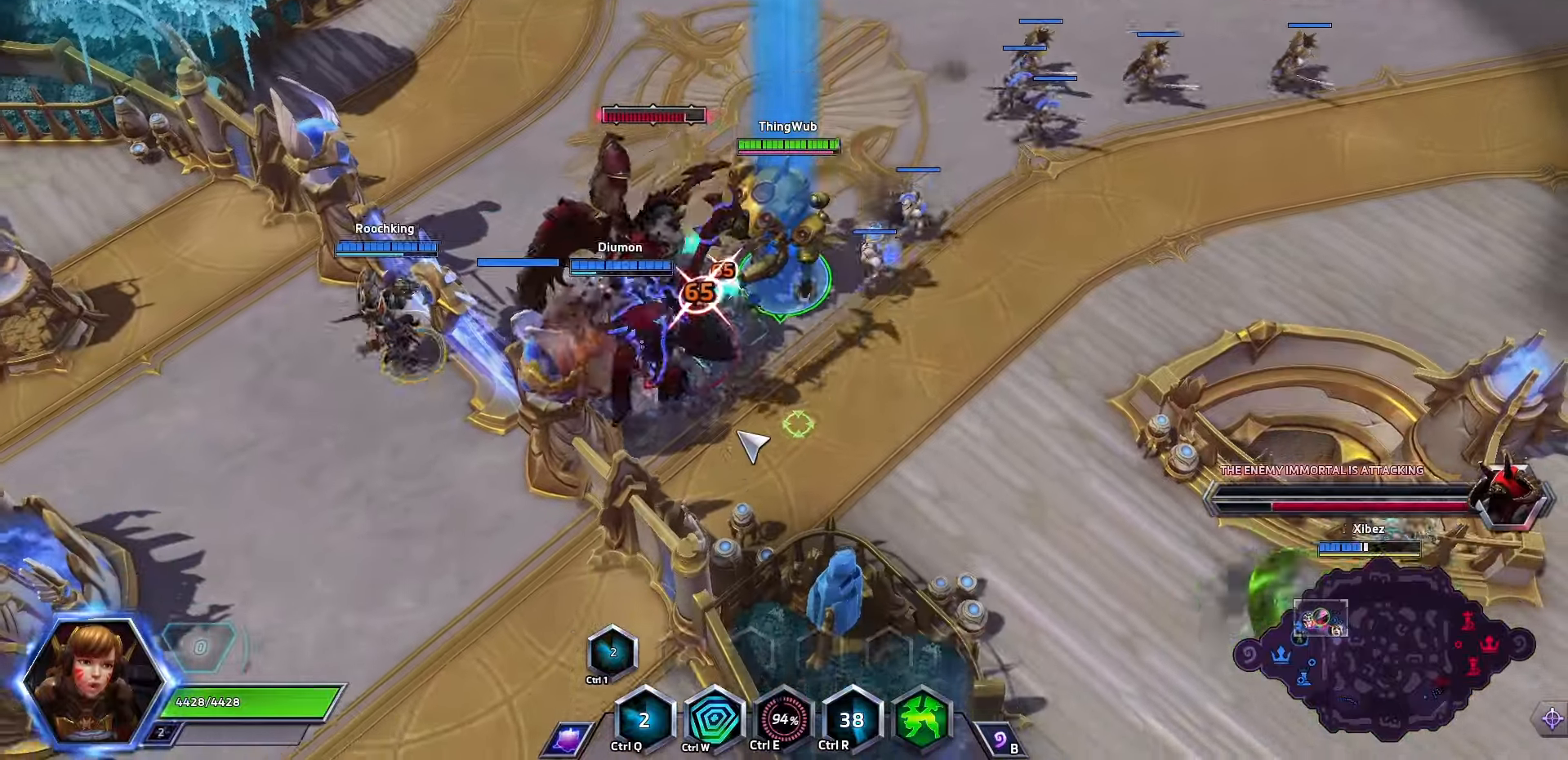
{"keys": [], "events": [[134, "space", "up"]]}
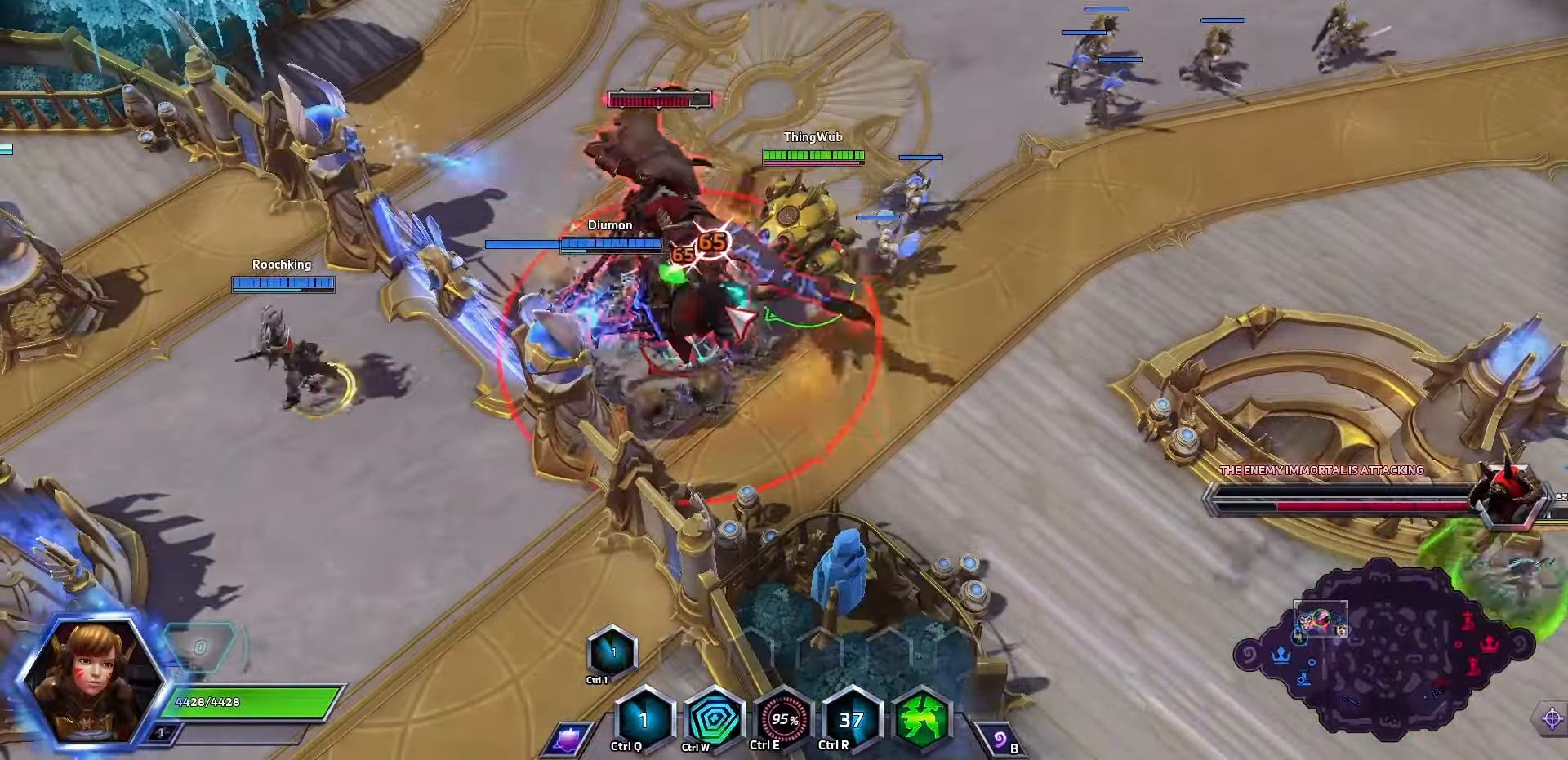
{"keys": [], "events": []}
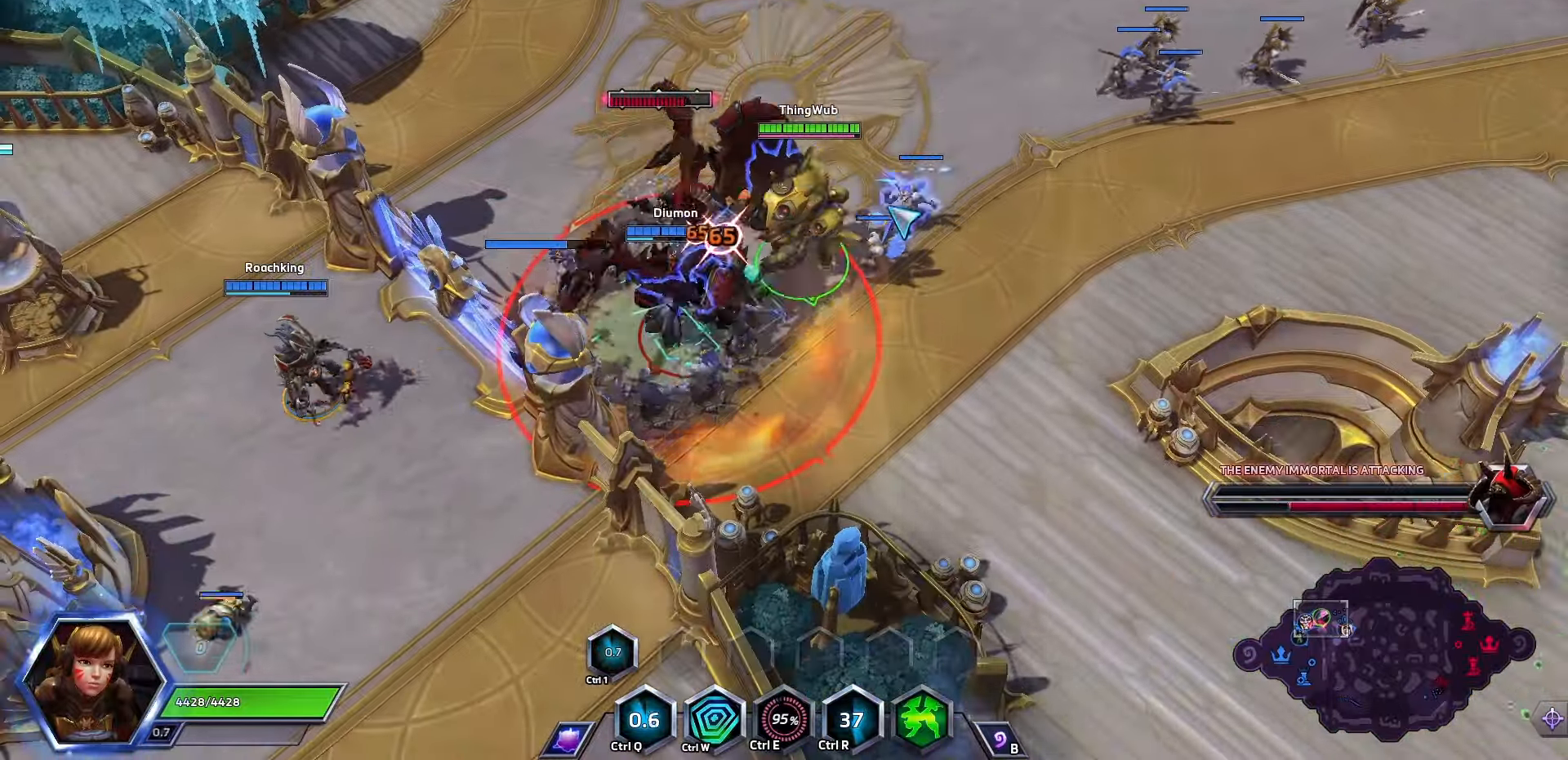
{"keys": ["space"], "events": [[100, "space", "down"]]}
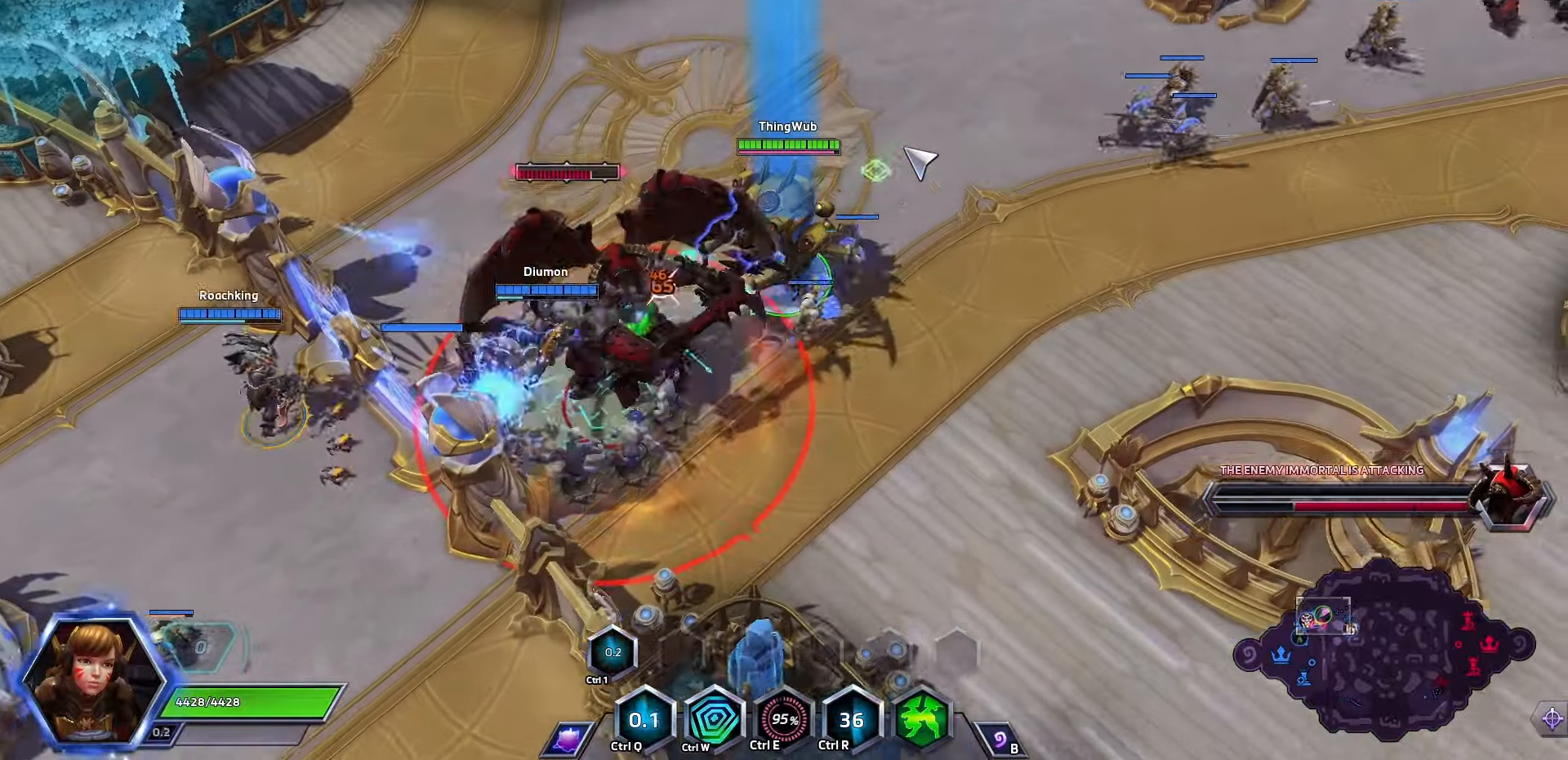
{"keys": [], "events": [[167, "space", "up"]]}
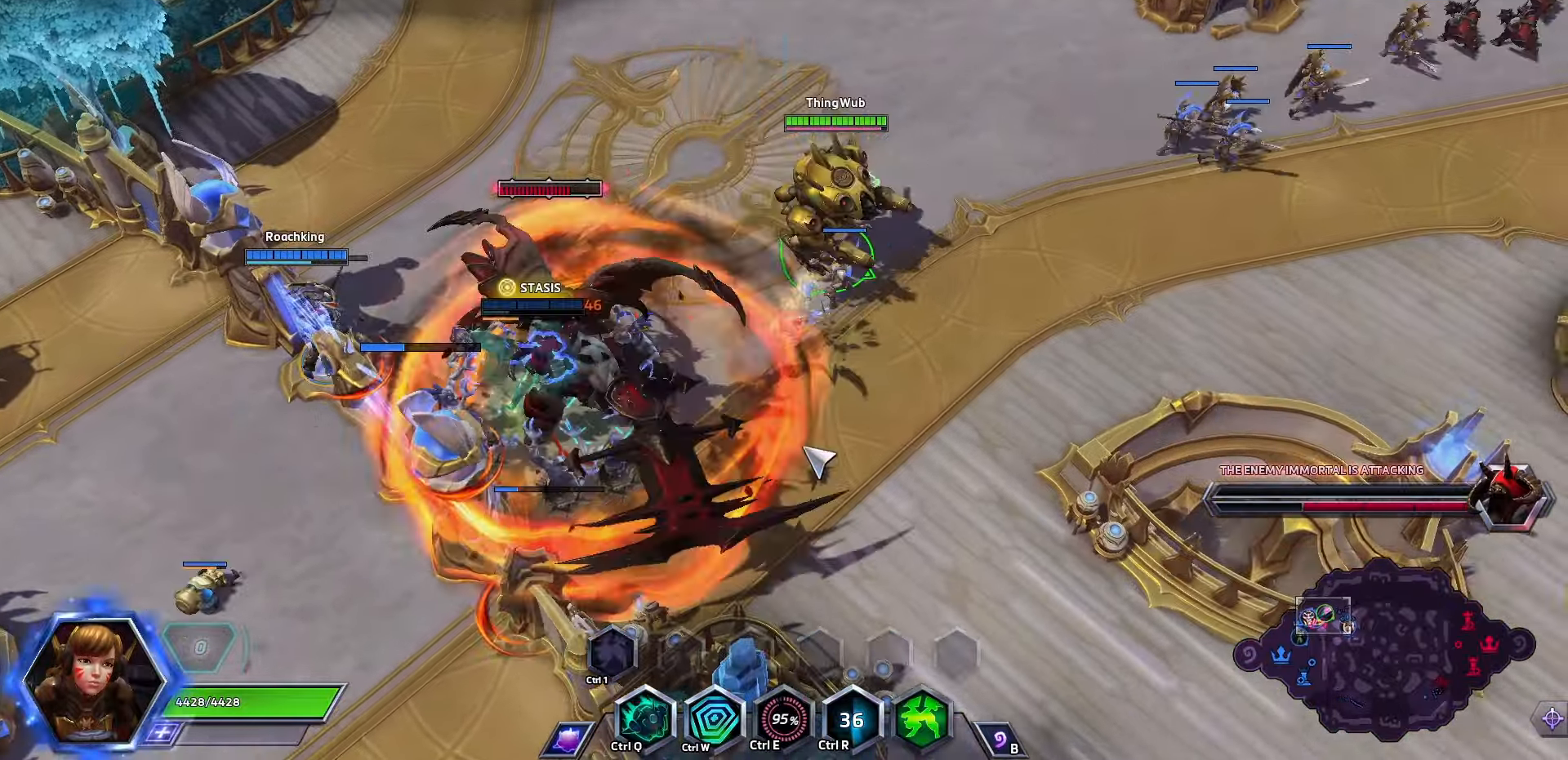
{"keys": [], "events": []}
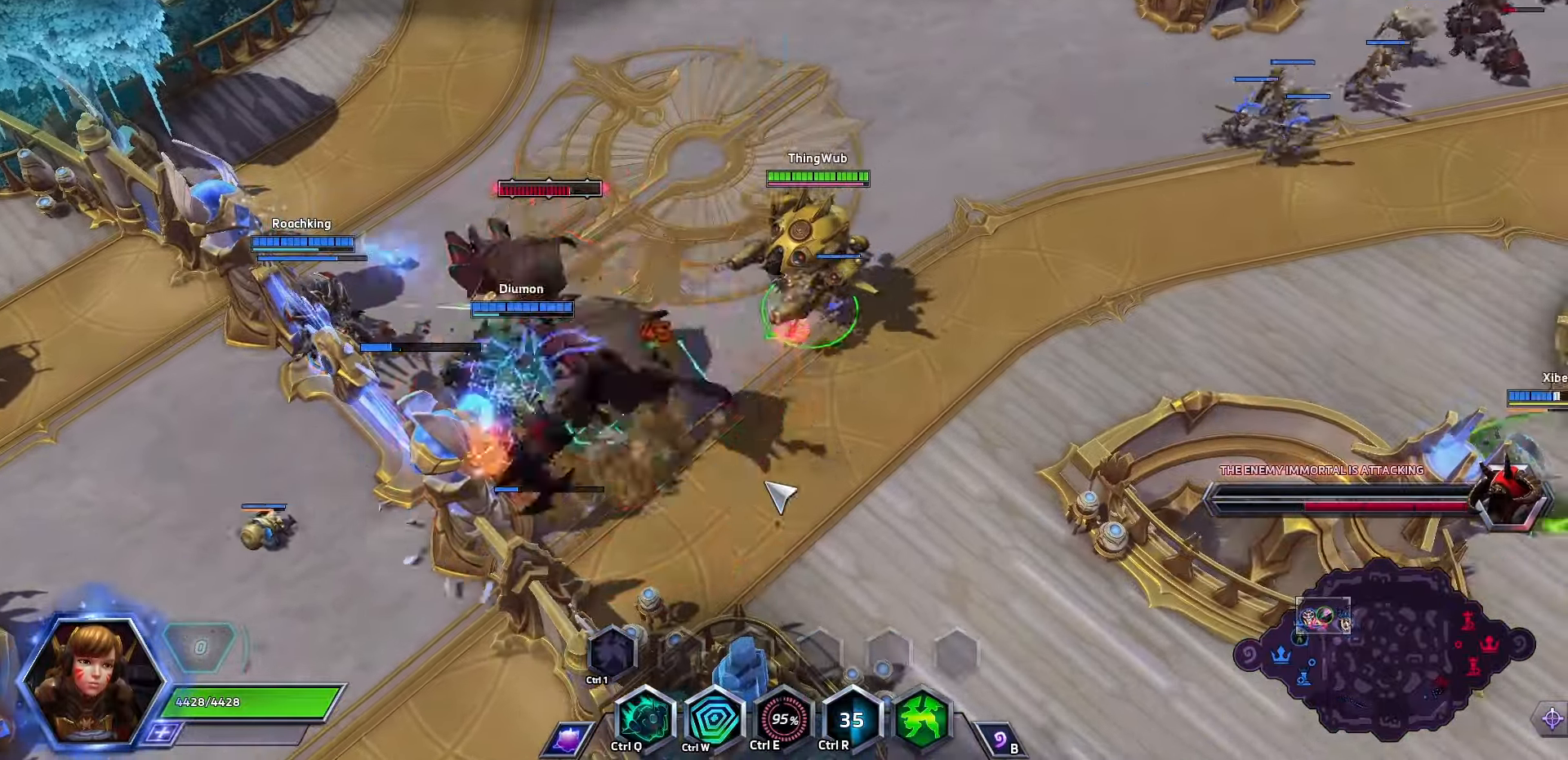
{"keys": ["space"], "events": [[267, "space", "down"]]}
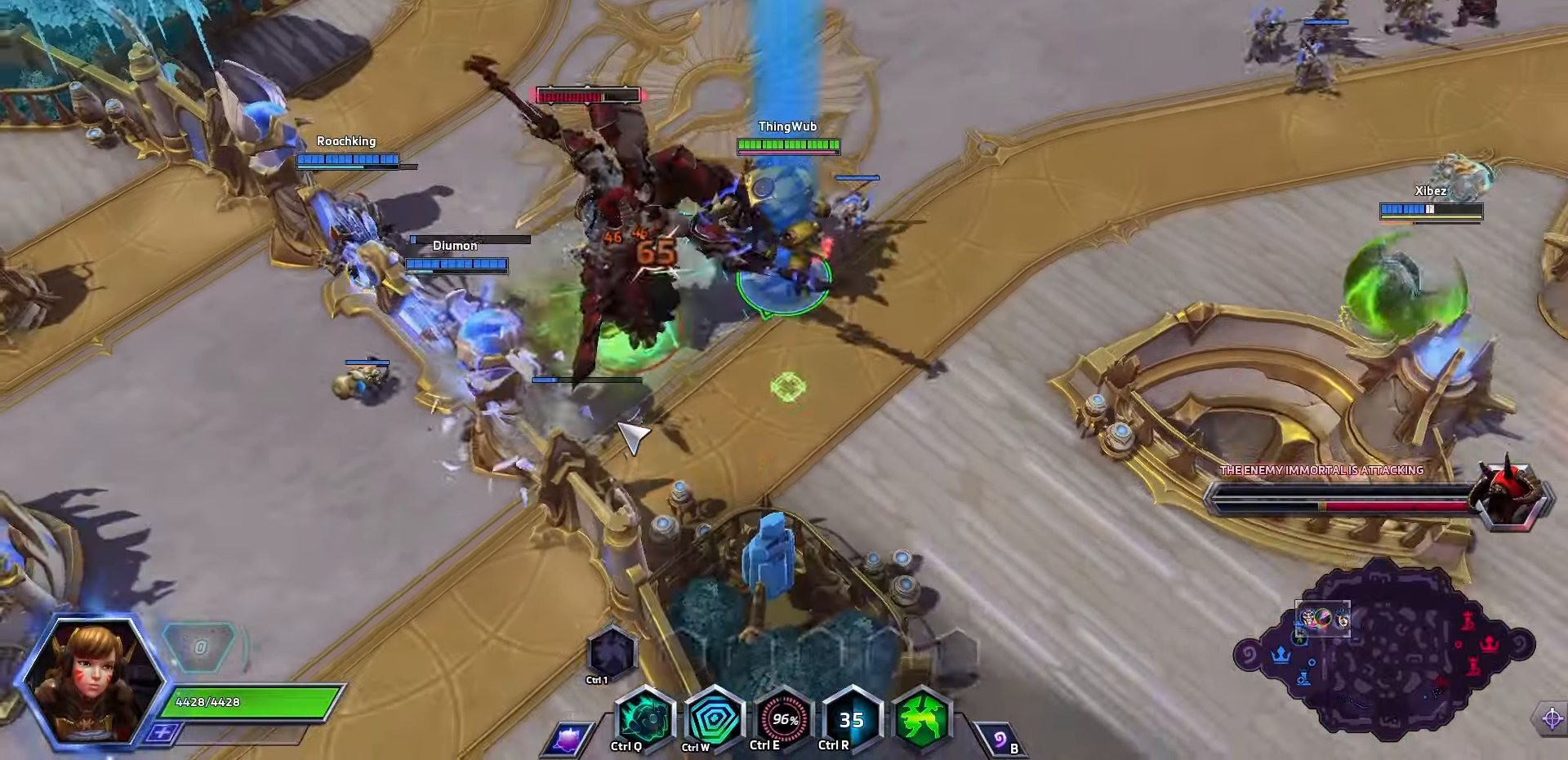
{"keys": [], "events": [[334, "space", "up"]]}
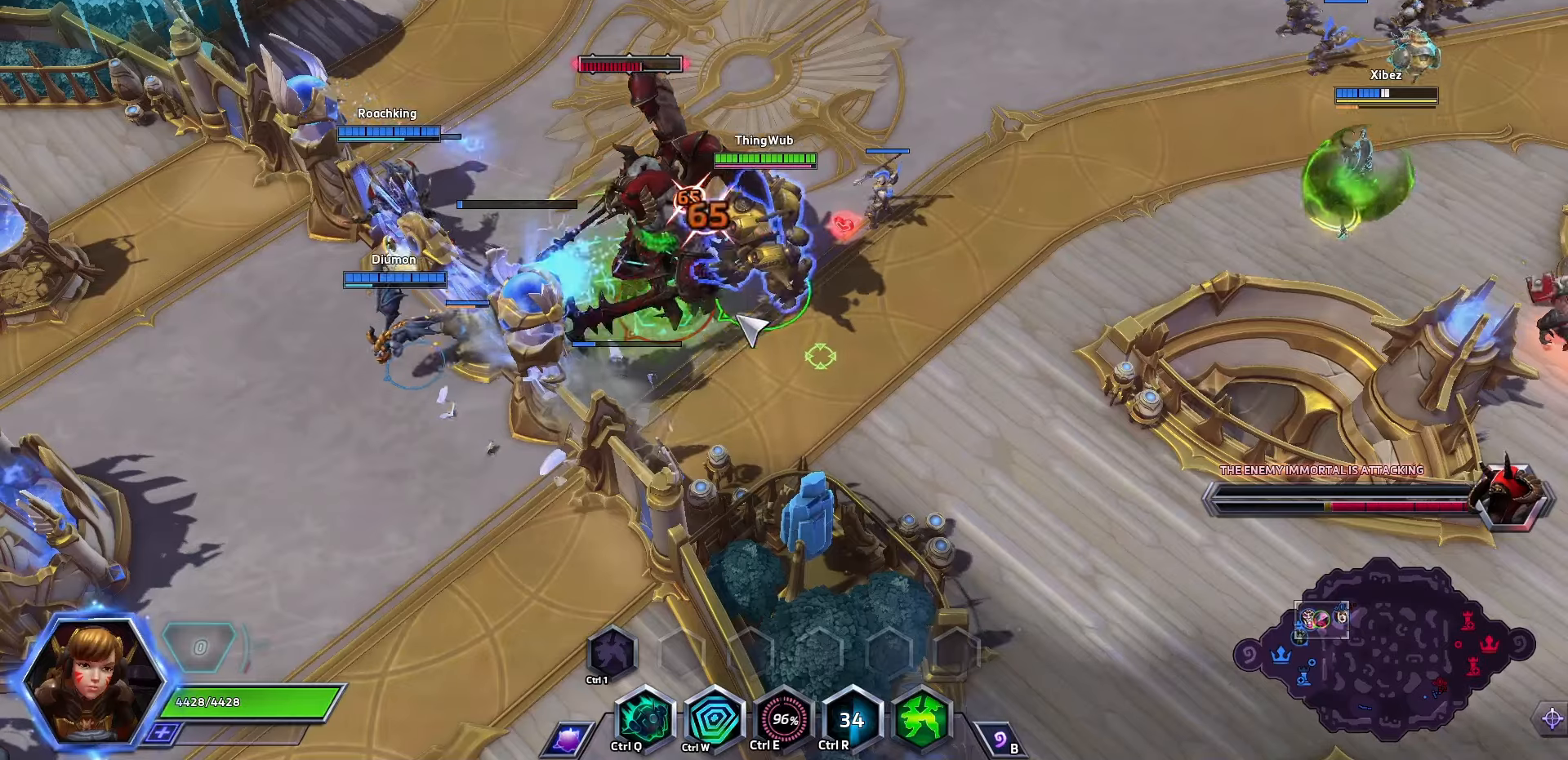
{"keys": [], "events": []}
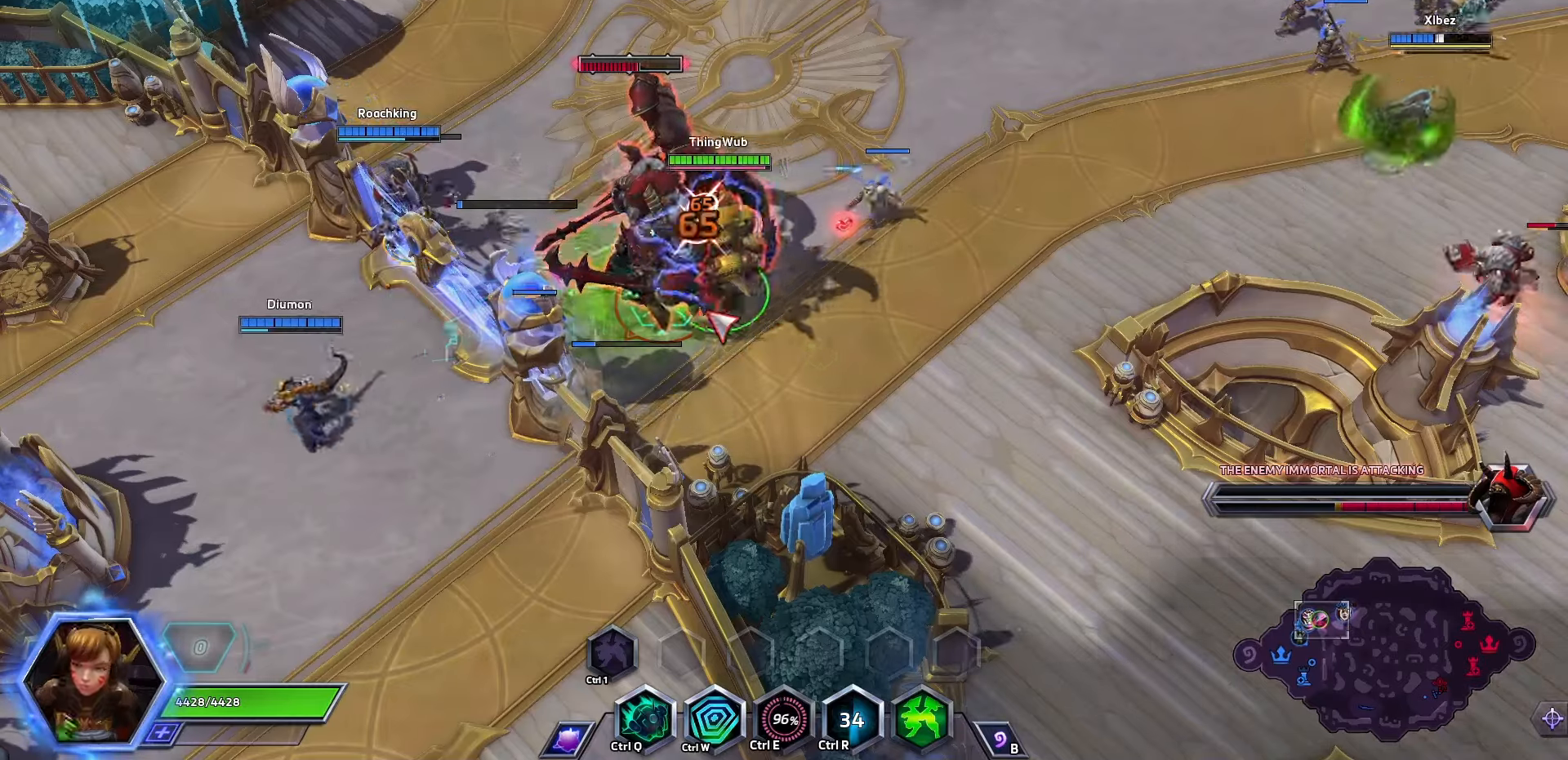
{"keys": [], "events": []}
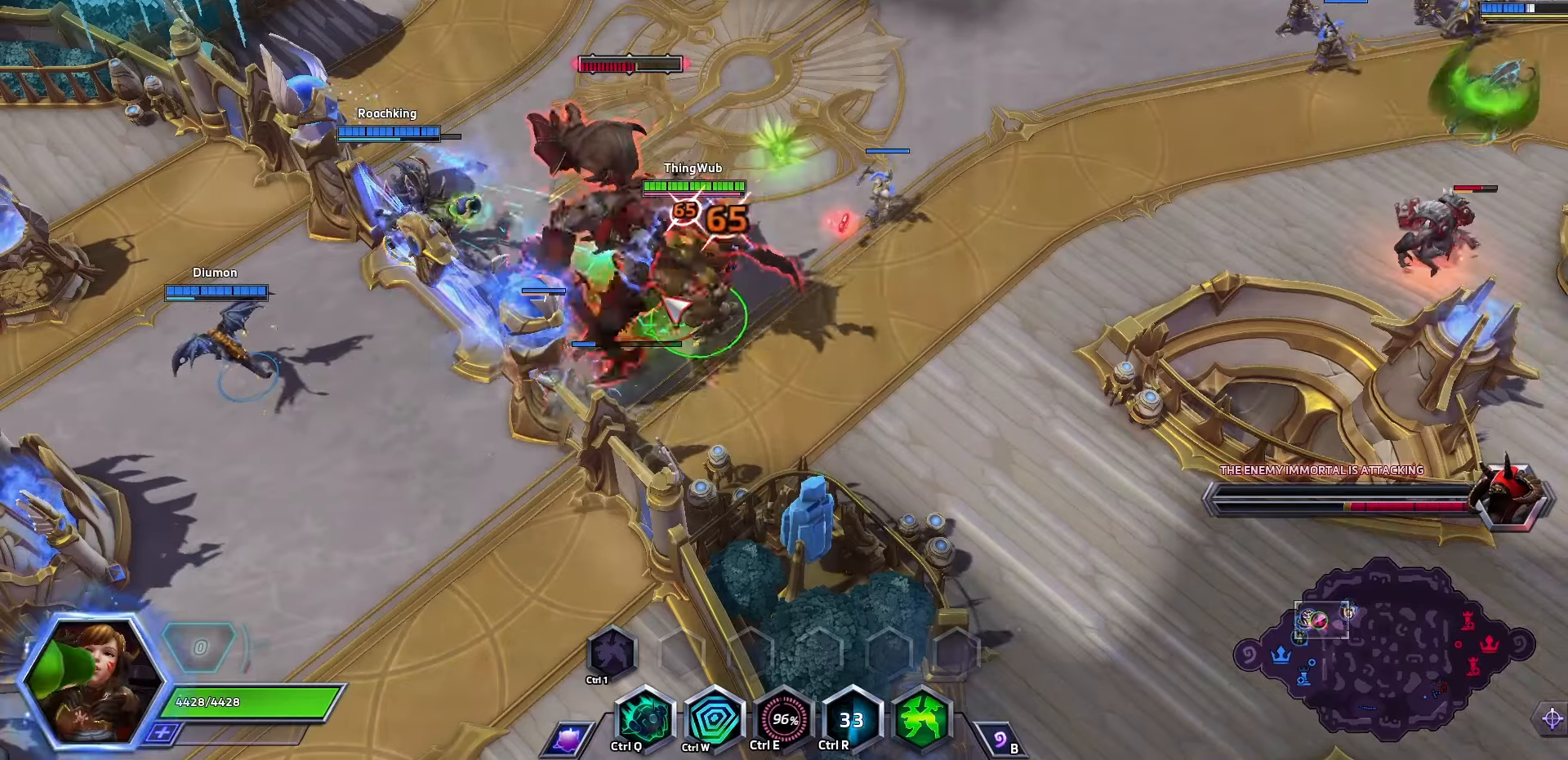
{"keys": [], "events": []}
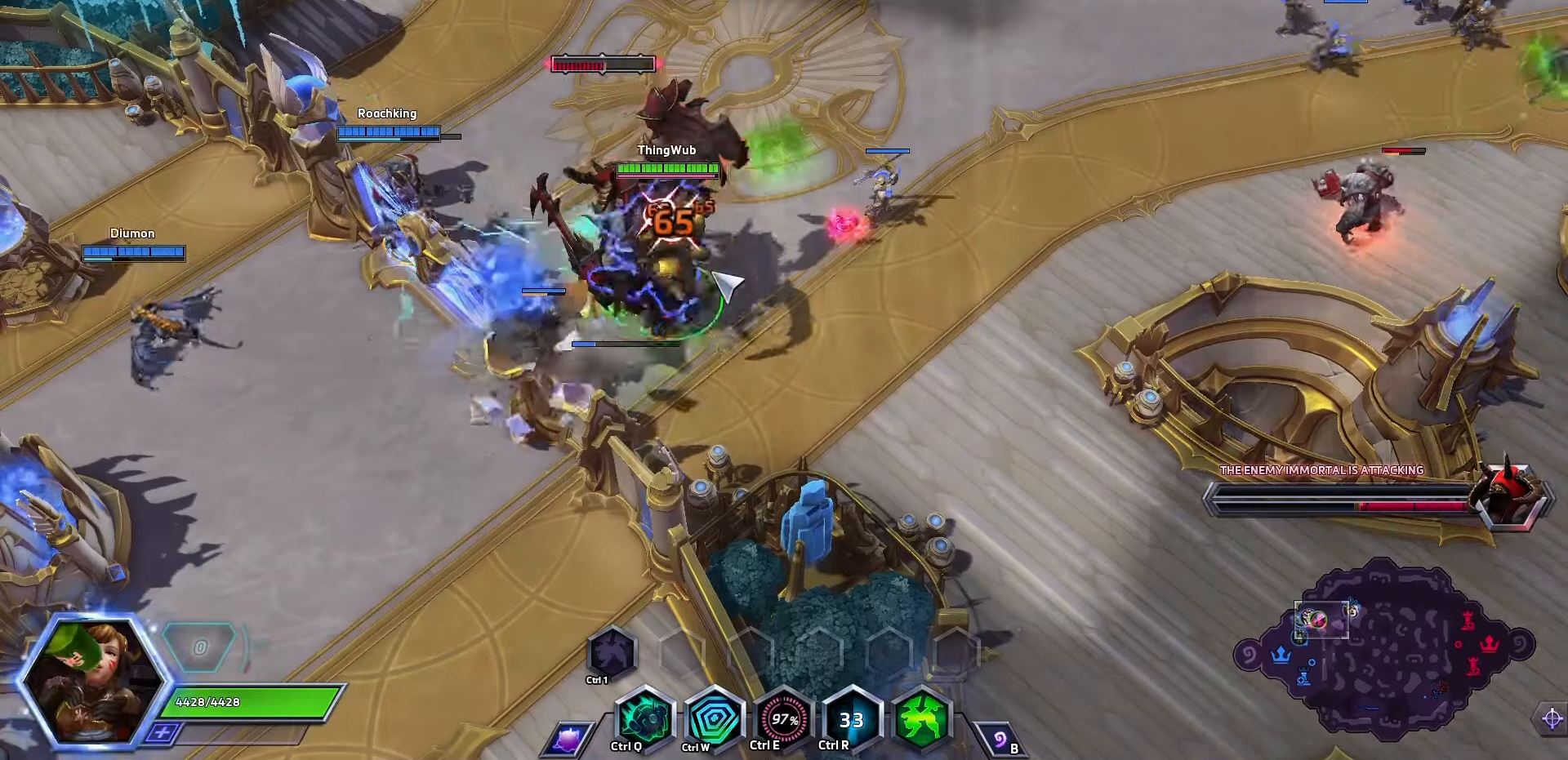
{"keys": [], "events": []}
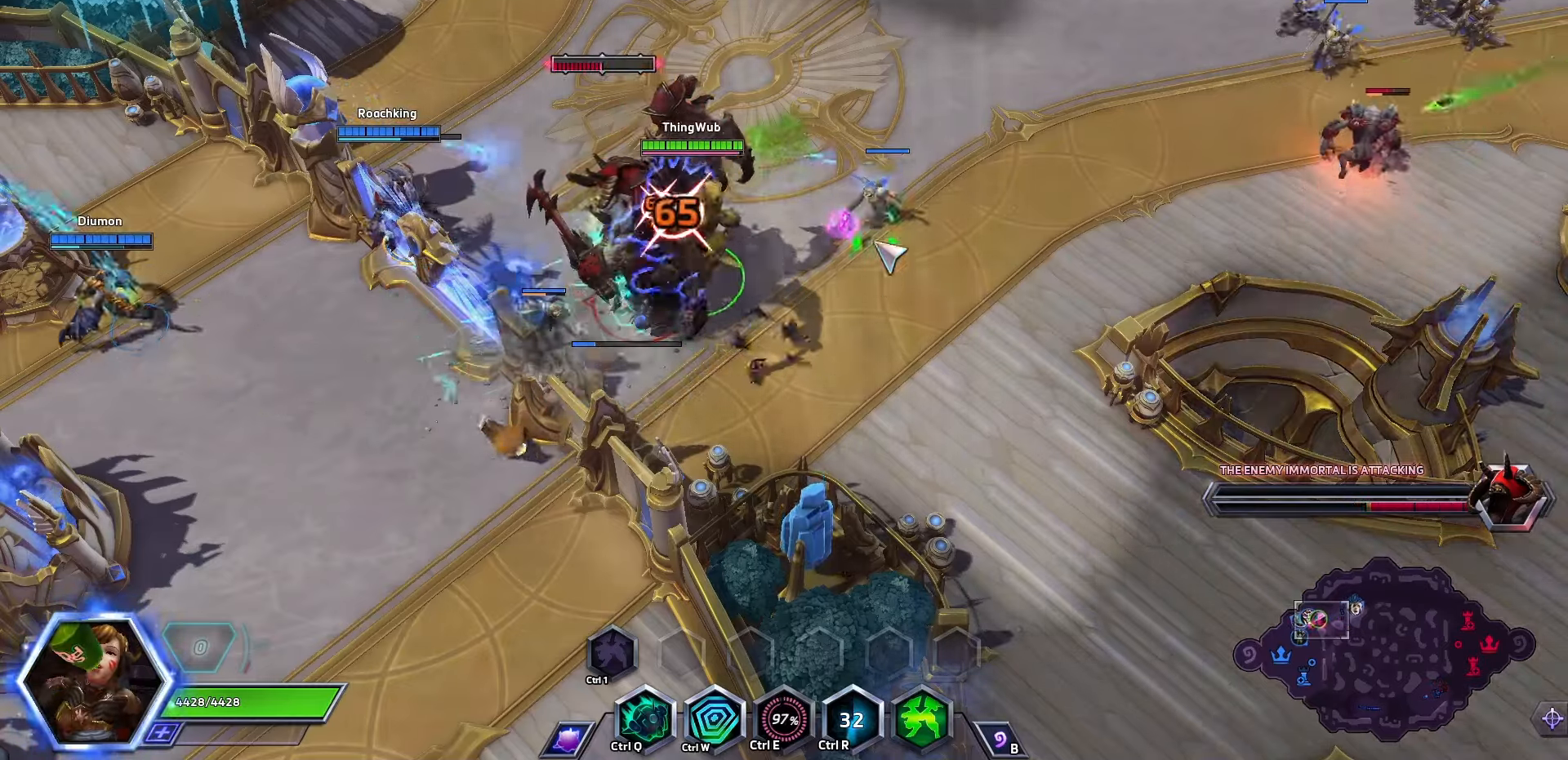
{"keys": [], "events": []}
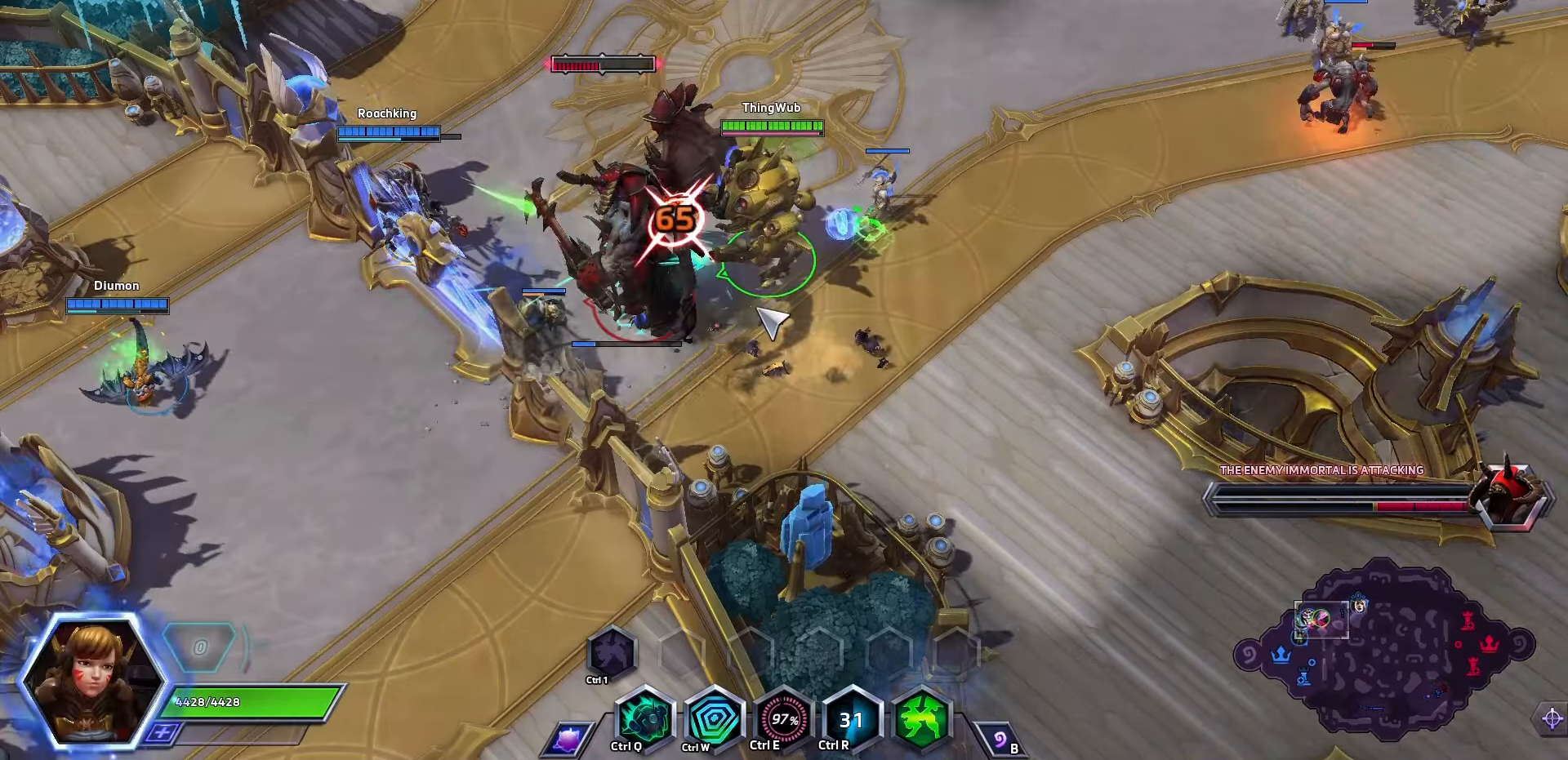
{"keys": [], "events": []}
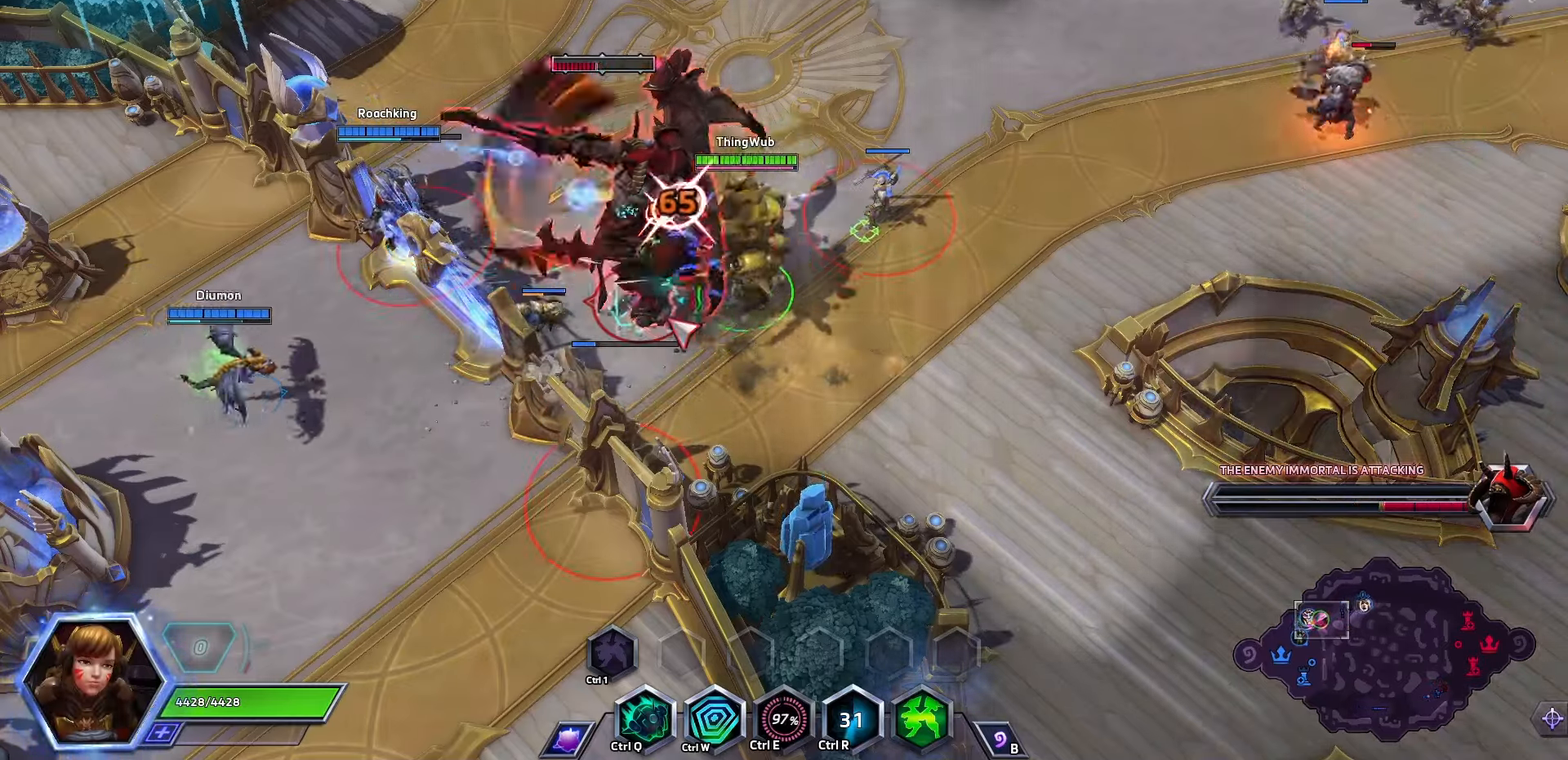
{"keys": [], "events": []}
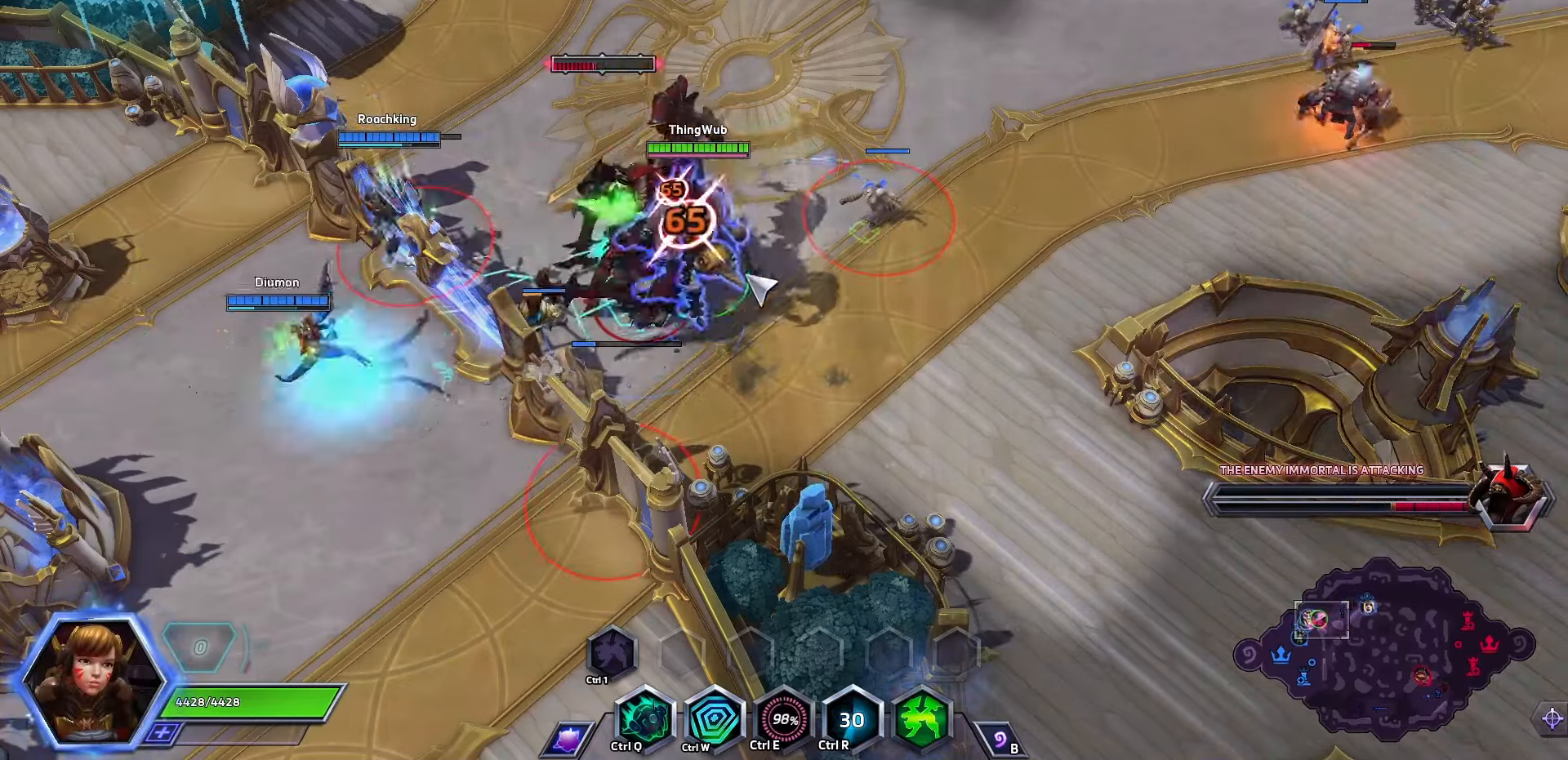
{"keys": [], "events": []}
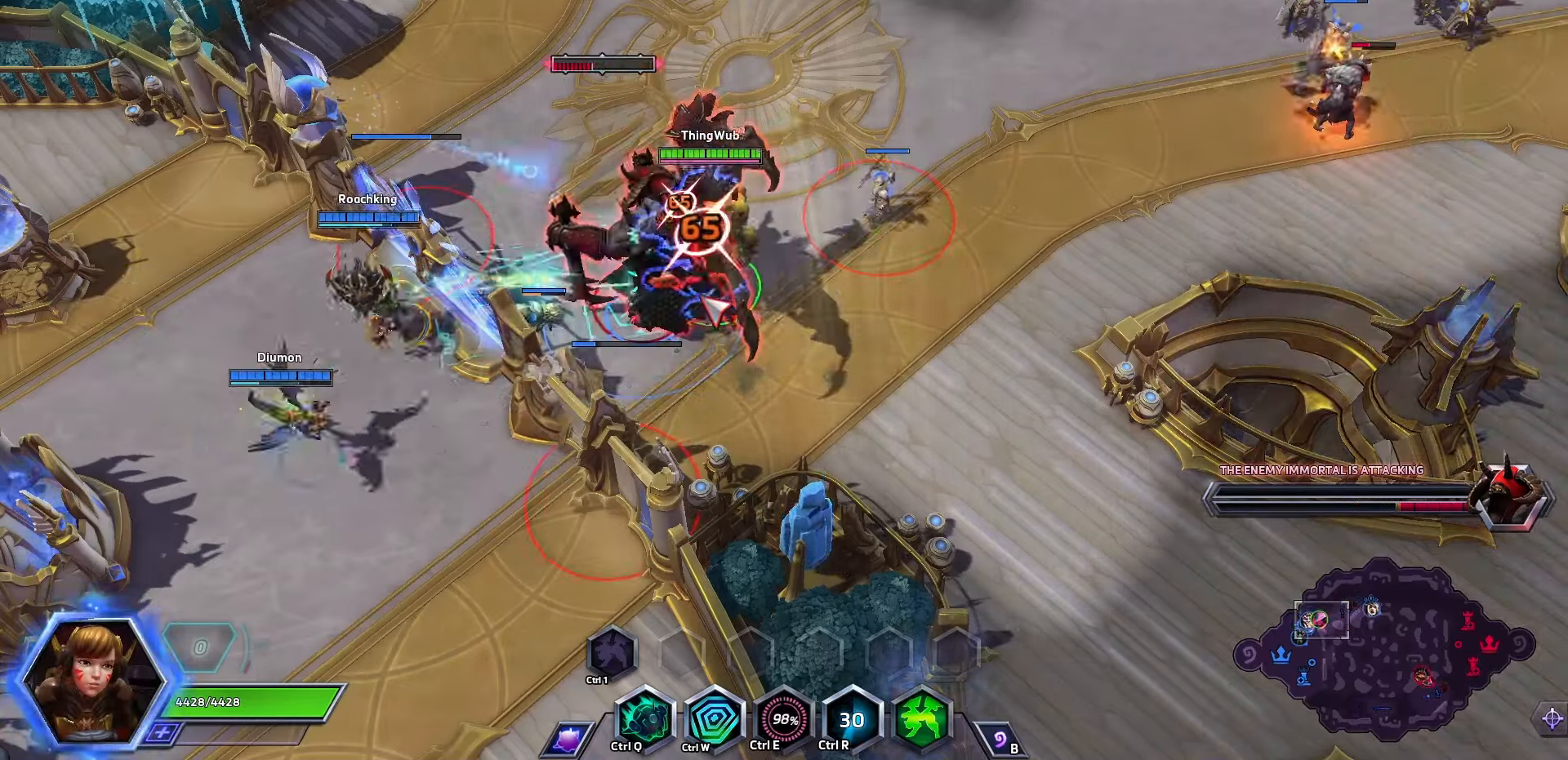
{"keys": [], "events": [[33, "s", "down"], [166, "s", "up"]]}
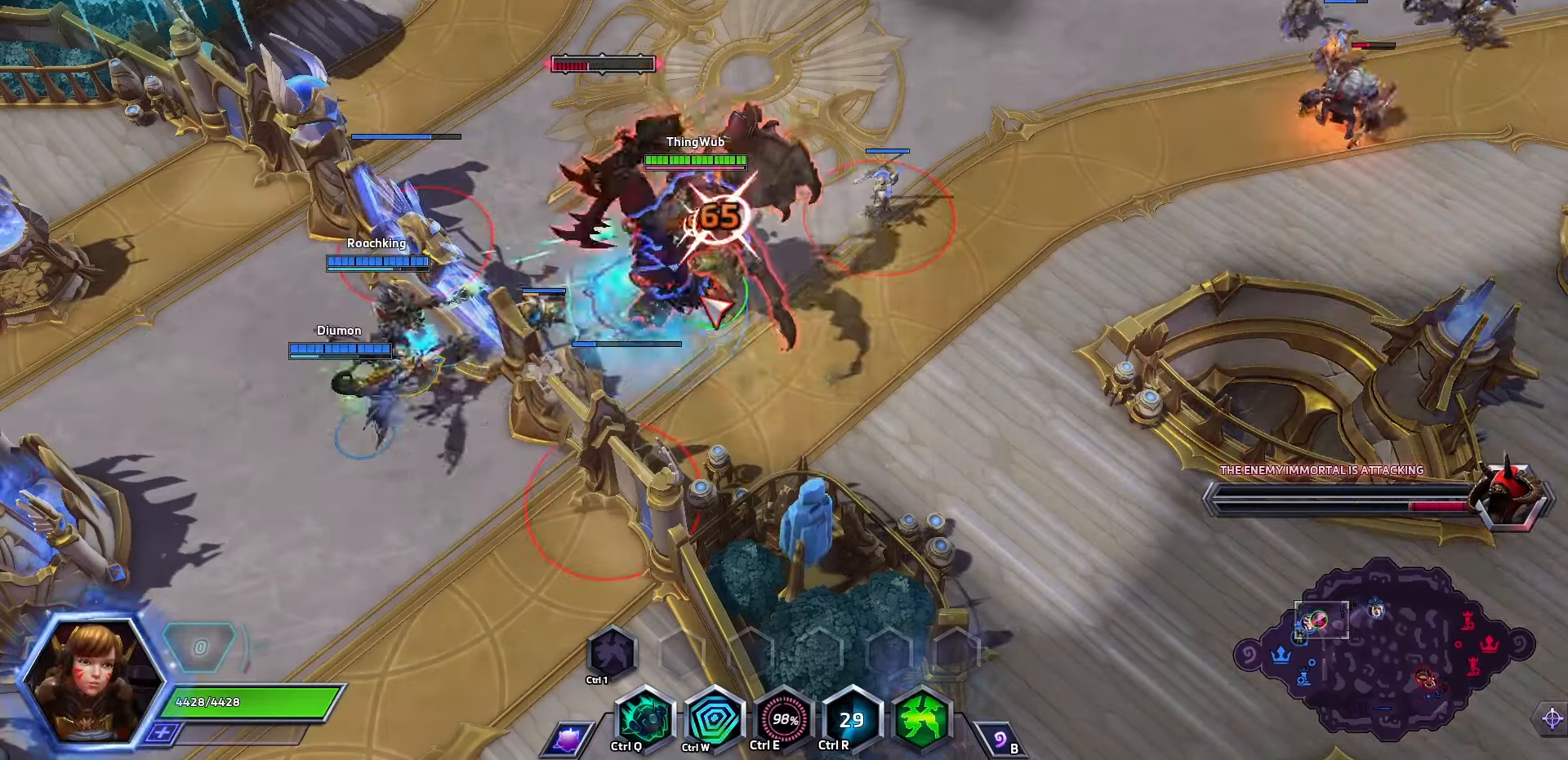
{"keys": [], "events": []}
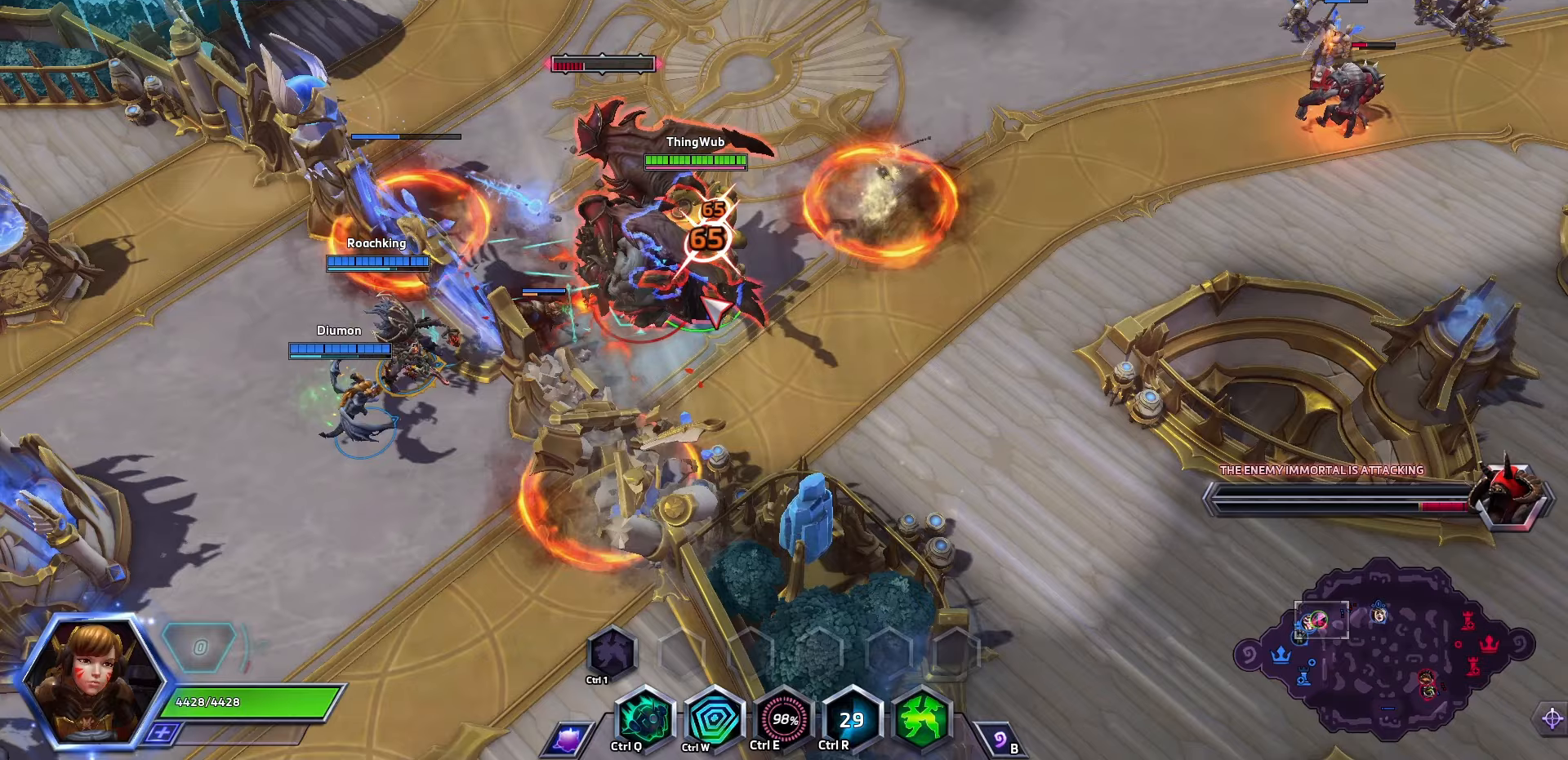
{"keys": [], "events": []}
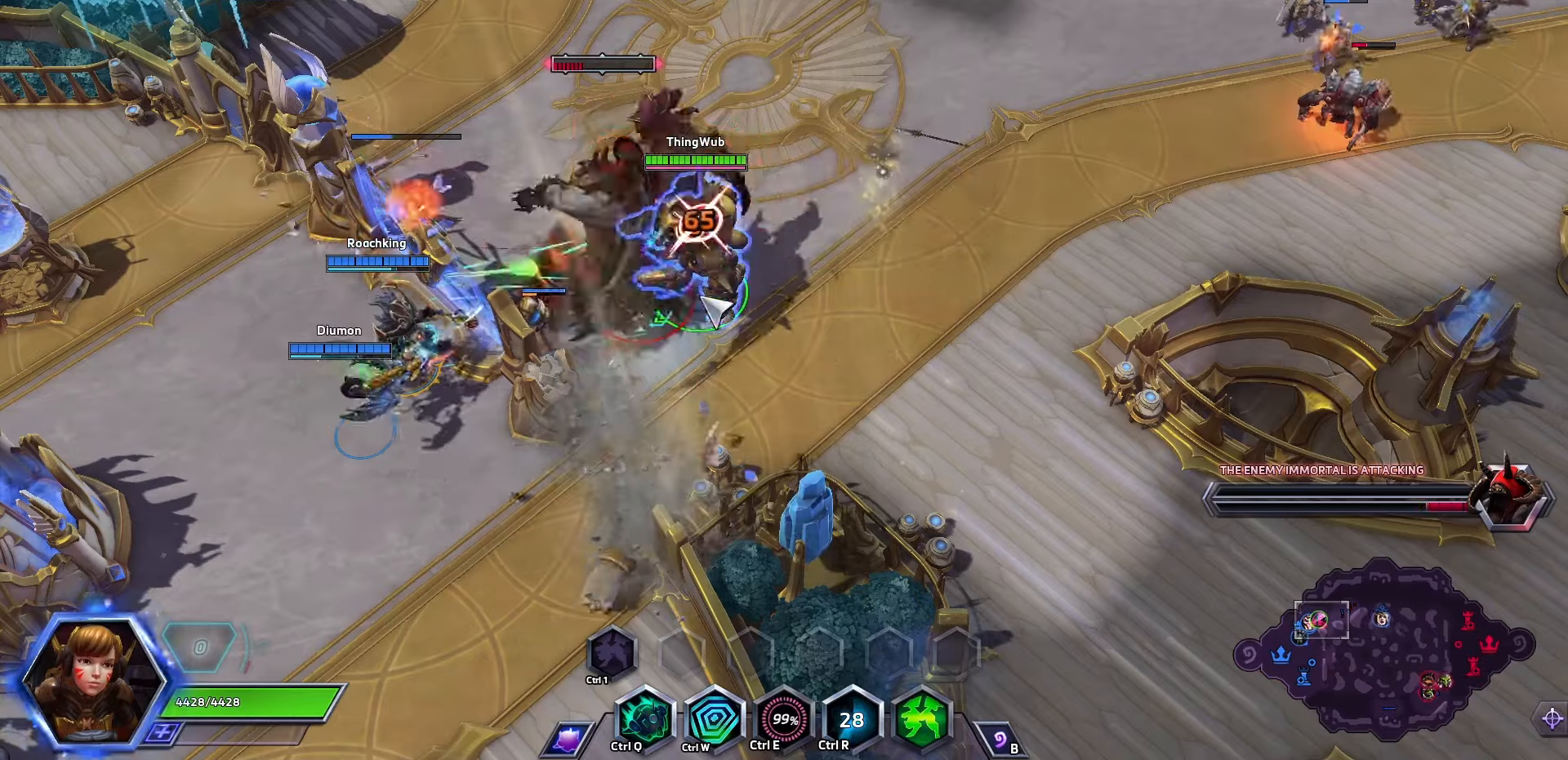
{"keys": [], "events": []}
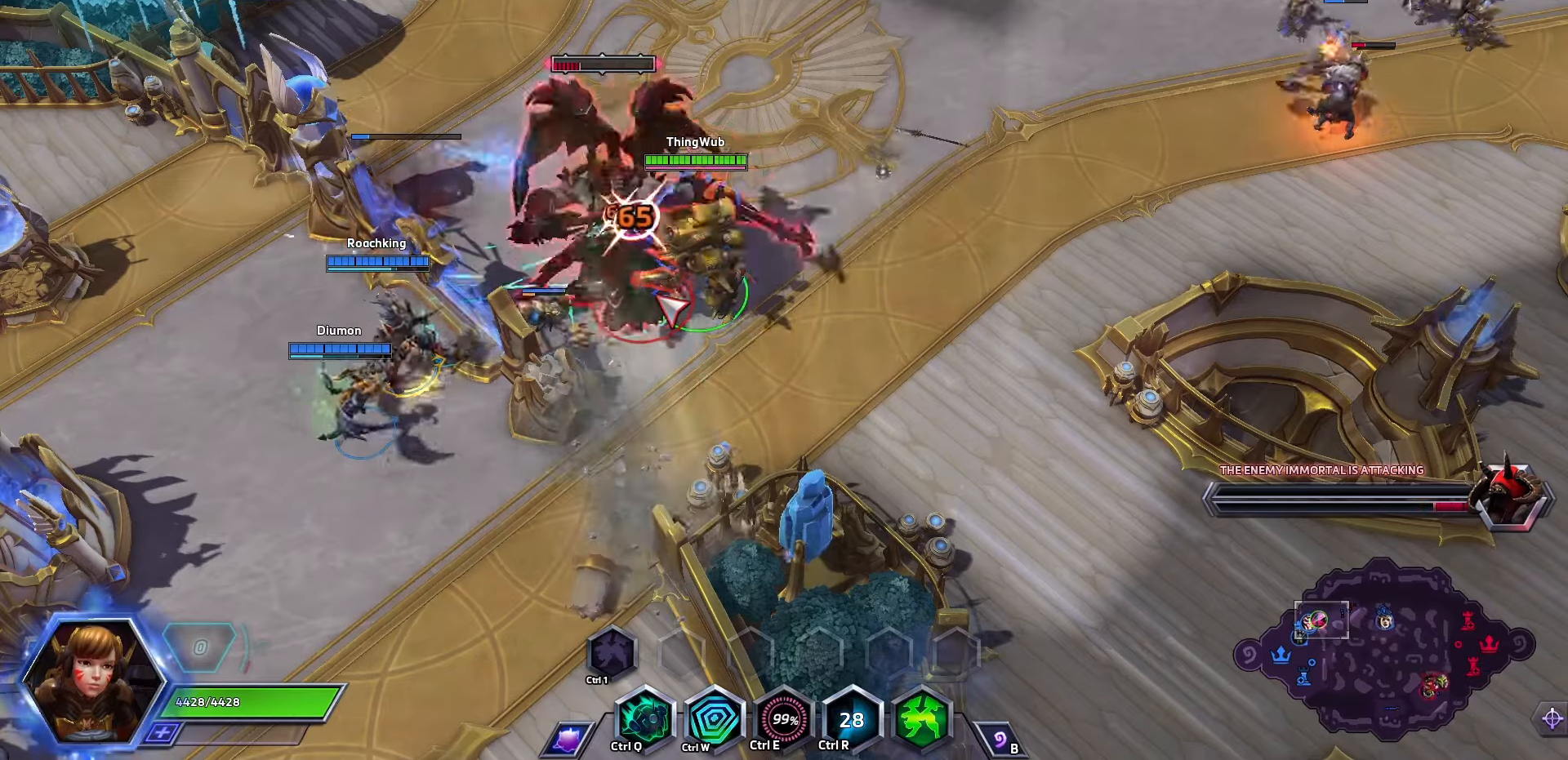
{"keys": [], "events": []}
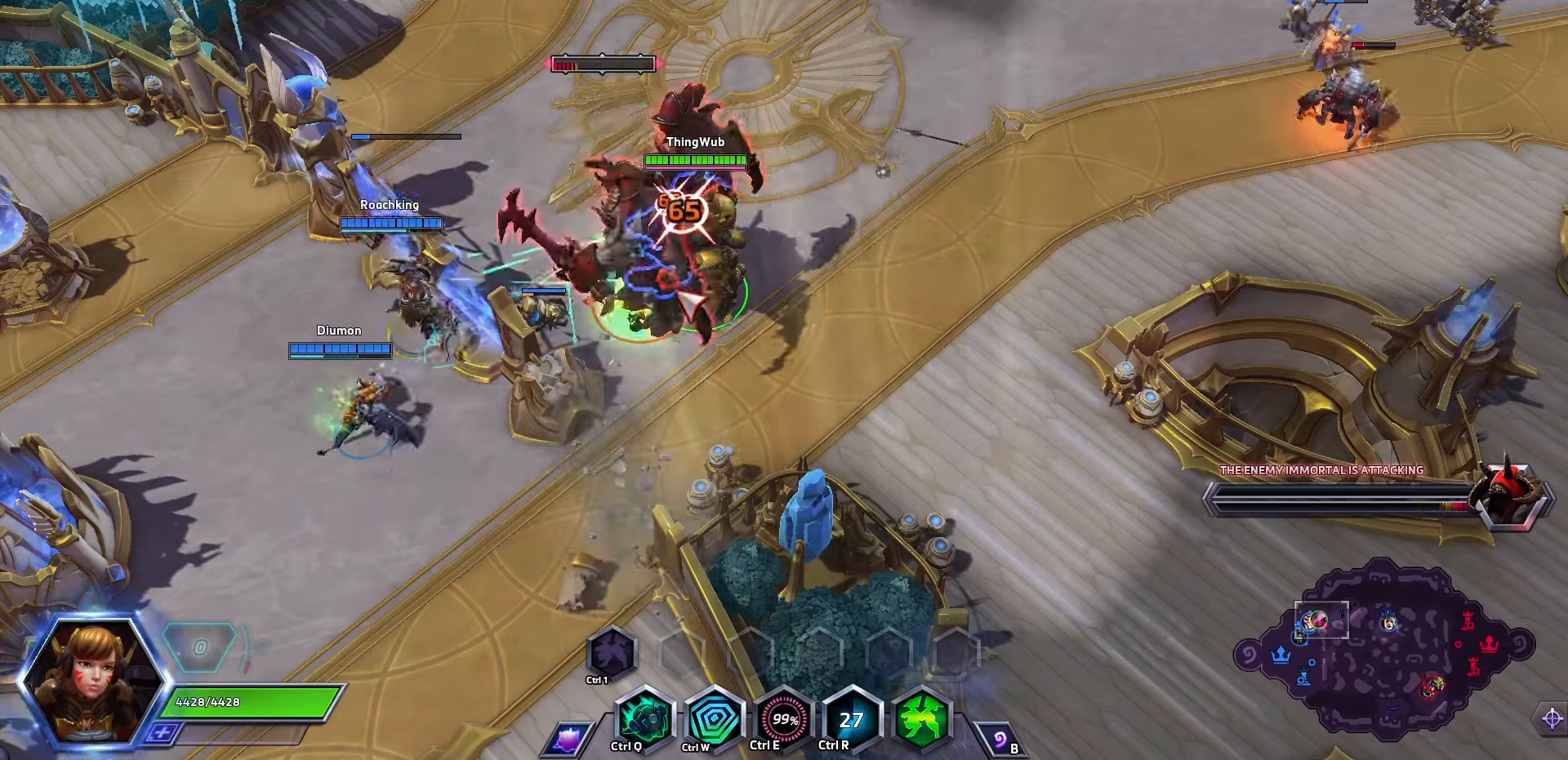
{"keys": [], "events": []}
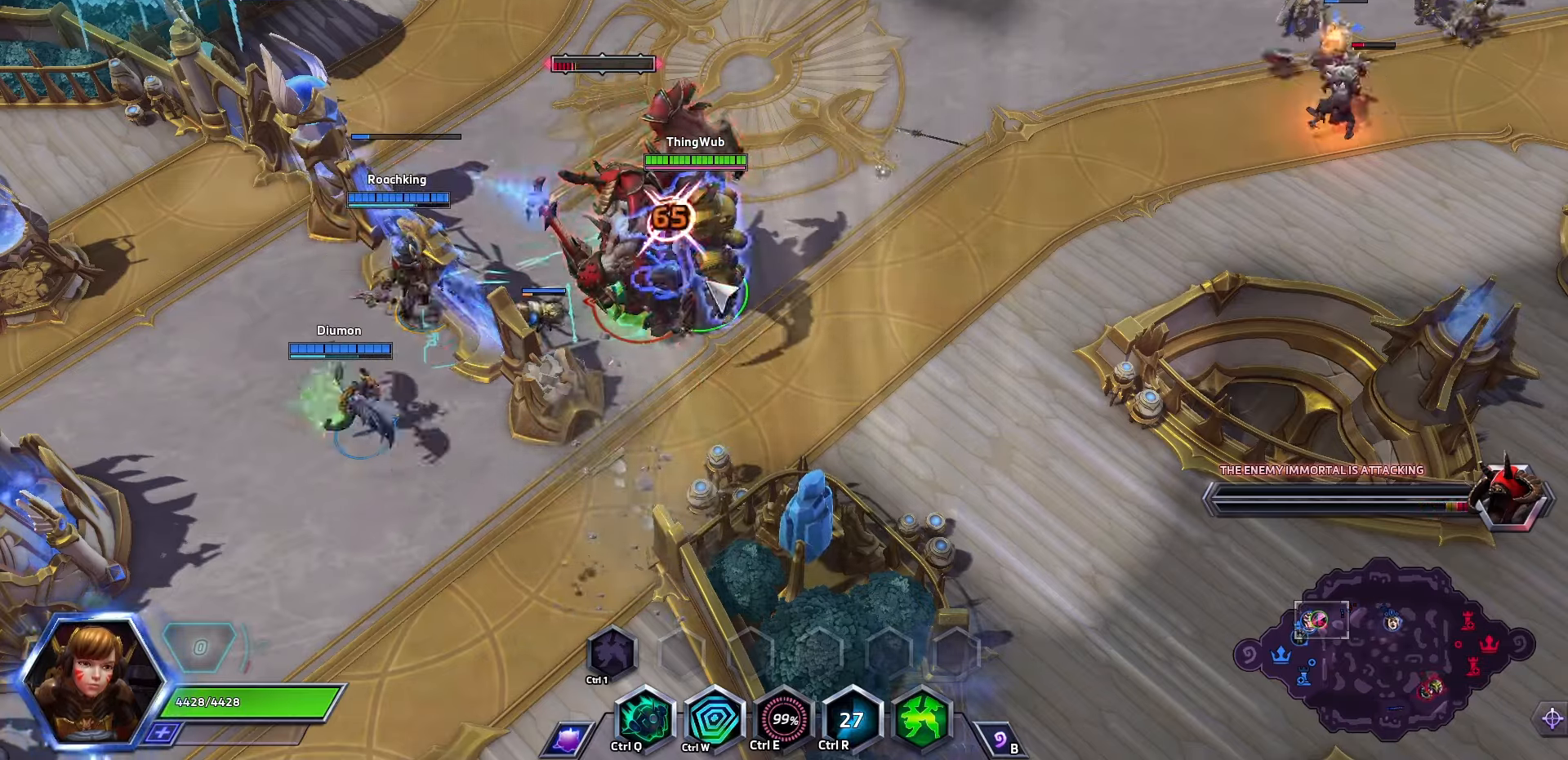
{"keys": [], "events": []}
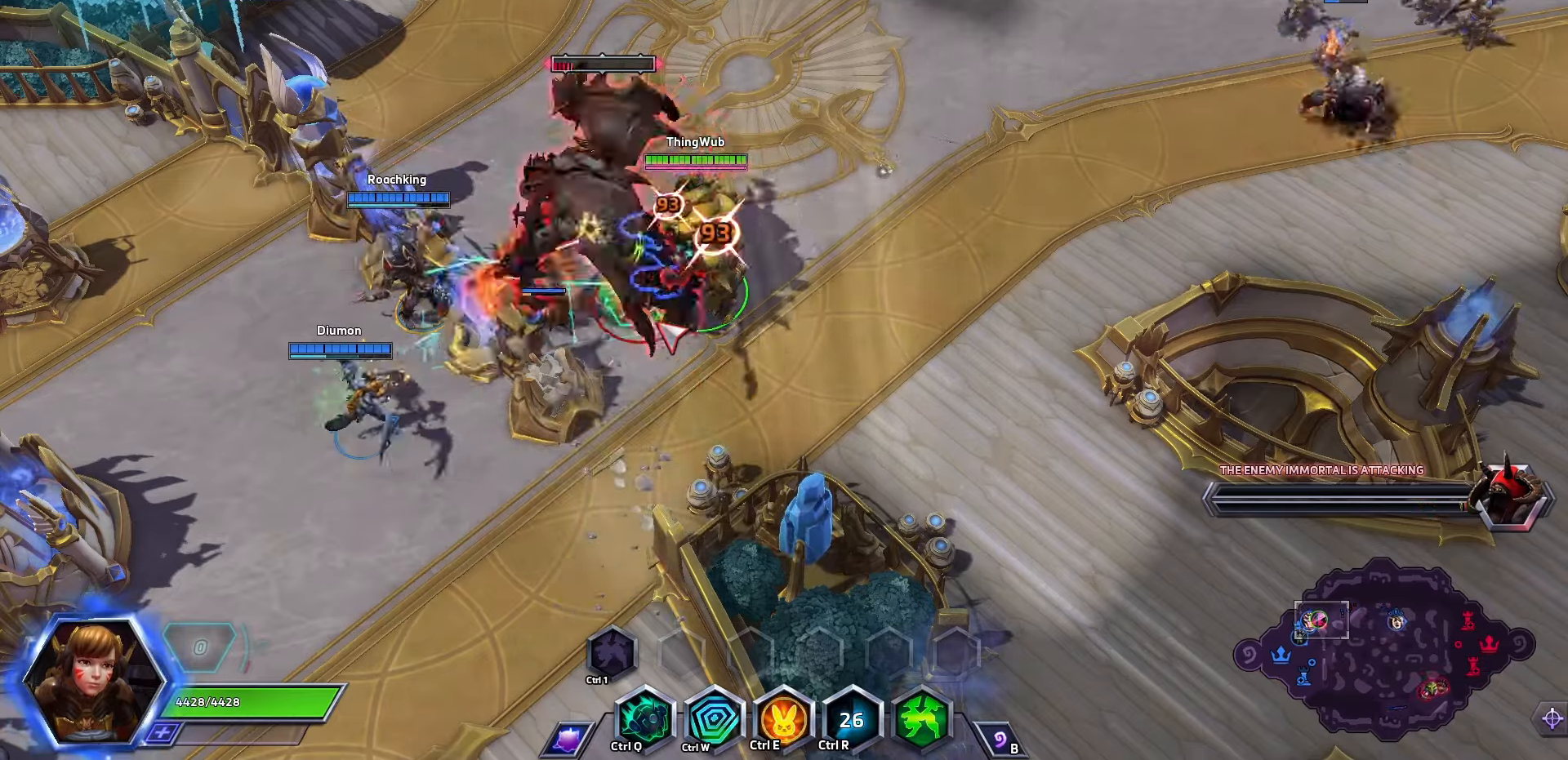
{"keys": [], "events": []}
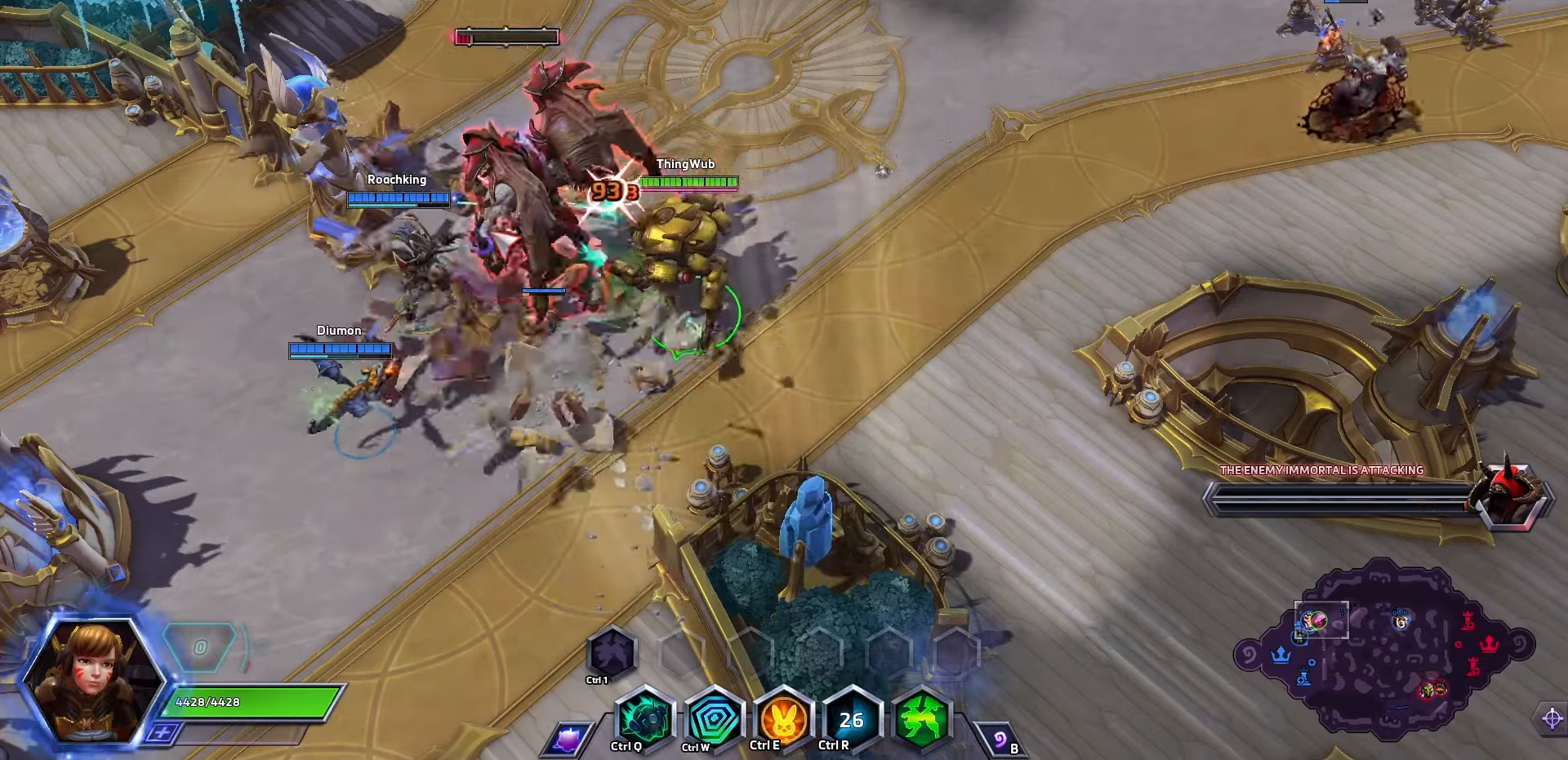
{"keys": [], "events": []}